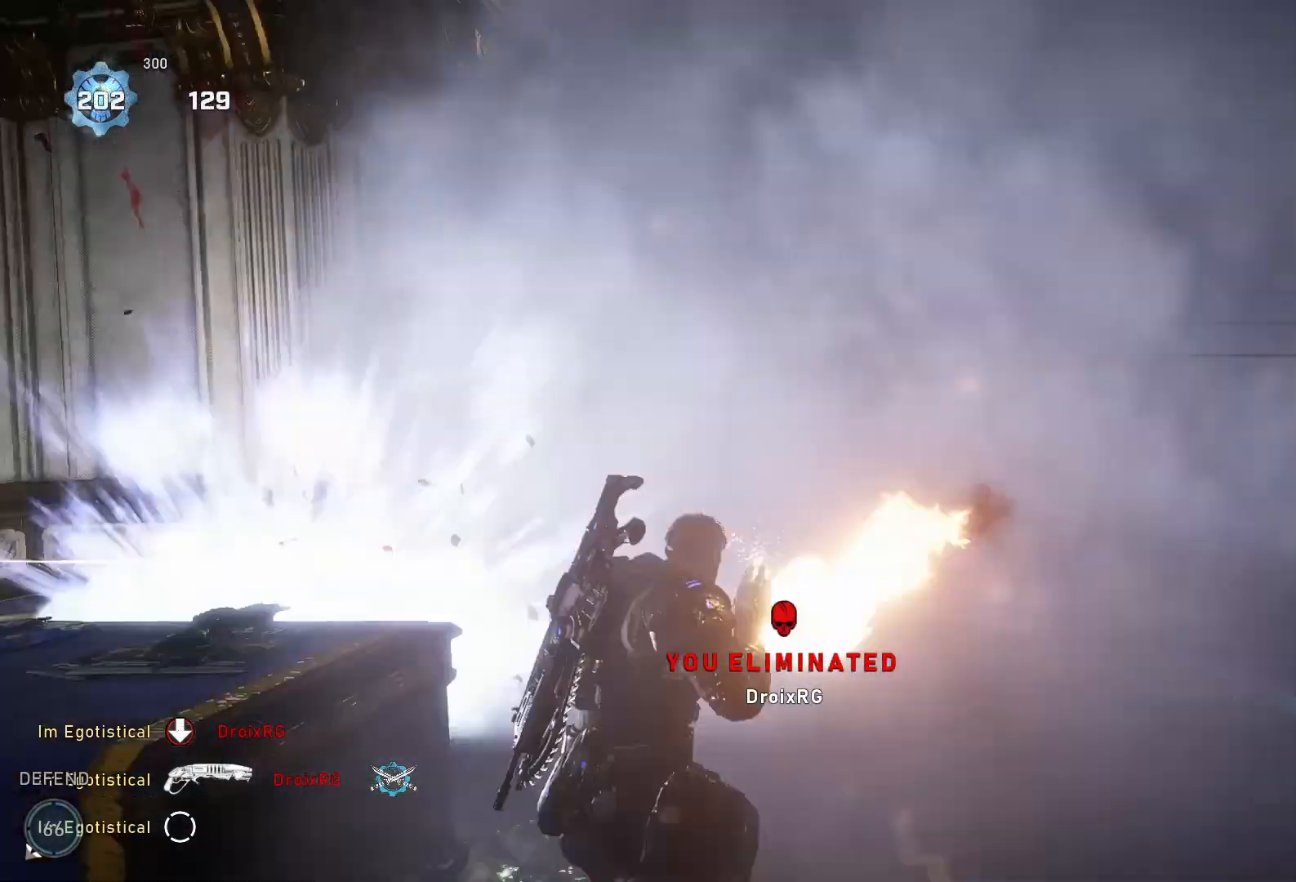
Gameplay with a controller (Xbox layout); each line is a JSON object with the inputs held at the frame after it. "events" lists button and stick changes between this image and that frame as [ms after this image, input, new state], when the widget could be followed in between.
{"buttons": [], "left_stick": "center", "right_stick": "down", "events": [[100, "R2", "up"], [100, "left_stick", "down-right"], [200, "right_stick", "center"], [233, "left_stick", "down"], [500, "left_stick", "center"], [500, "right_stick", "down"]]}
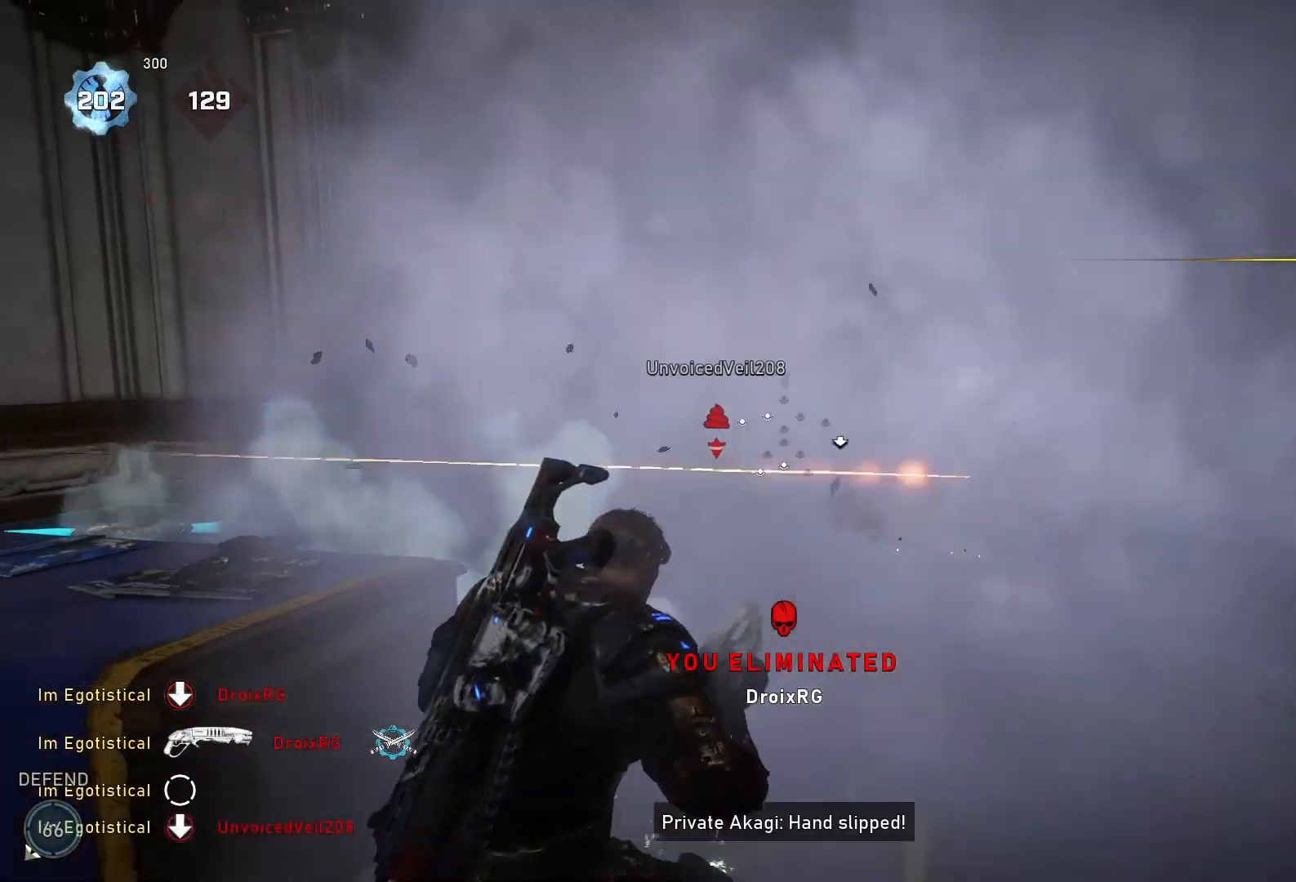
{"buttons": ["R2"], "left_stick": "up", "right_stick": "right", "events": [[33, "left_stick", "up"], [133, "right_stick", "center"], [433, "right_stick", "right"], [500, "R2", "down"]]}
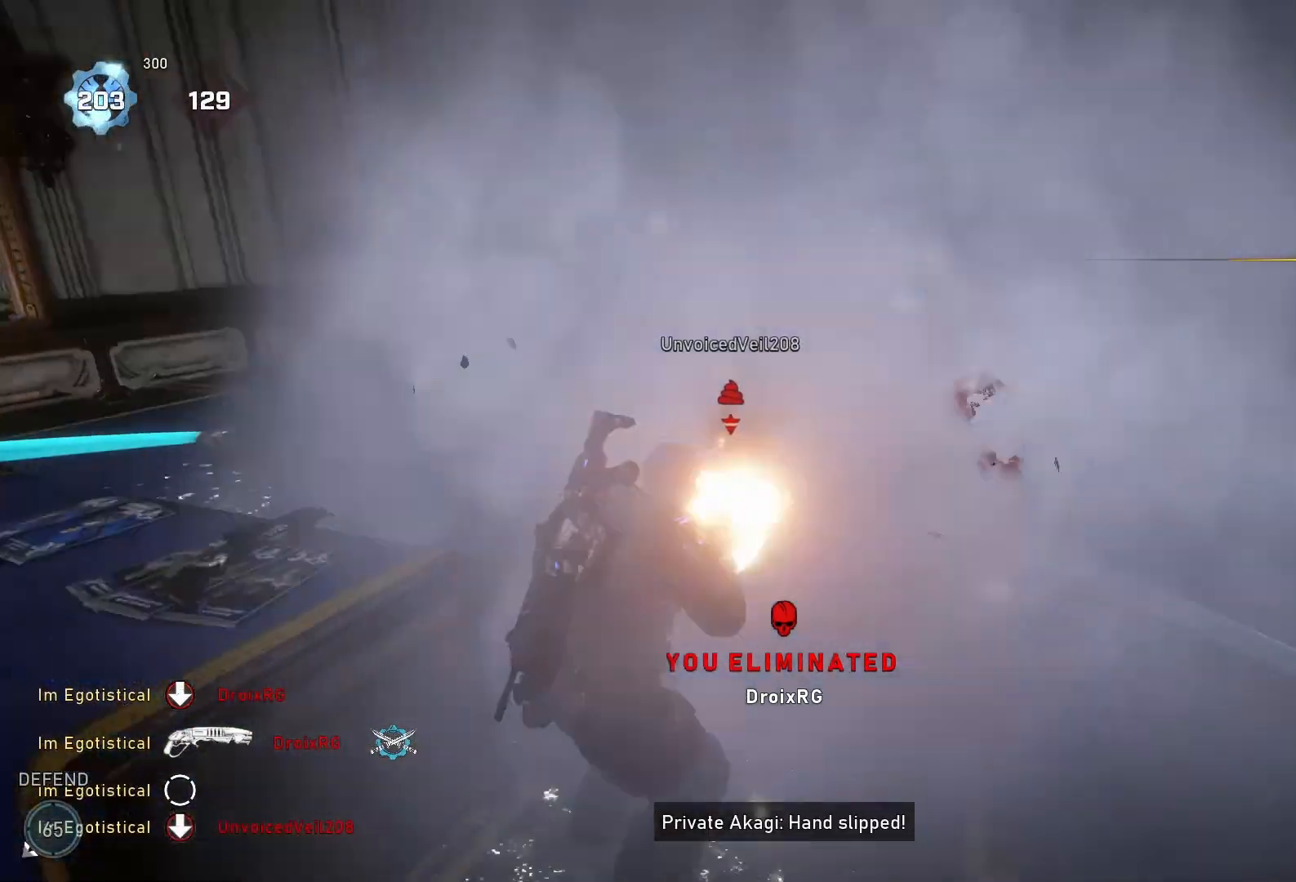
{"buttons": [], "left_stick": "down", "right_stick": "center", "events": [[33, "right_stick", "center"], [133, "R2", "up"], [133, "left_stick", "down"]]}
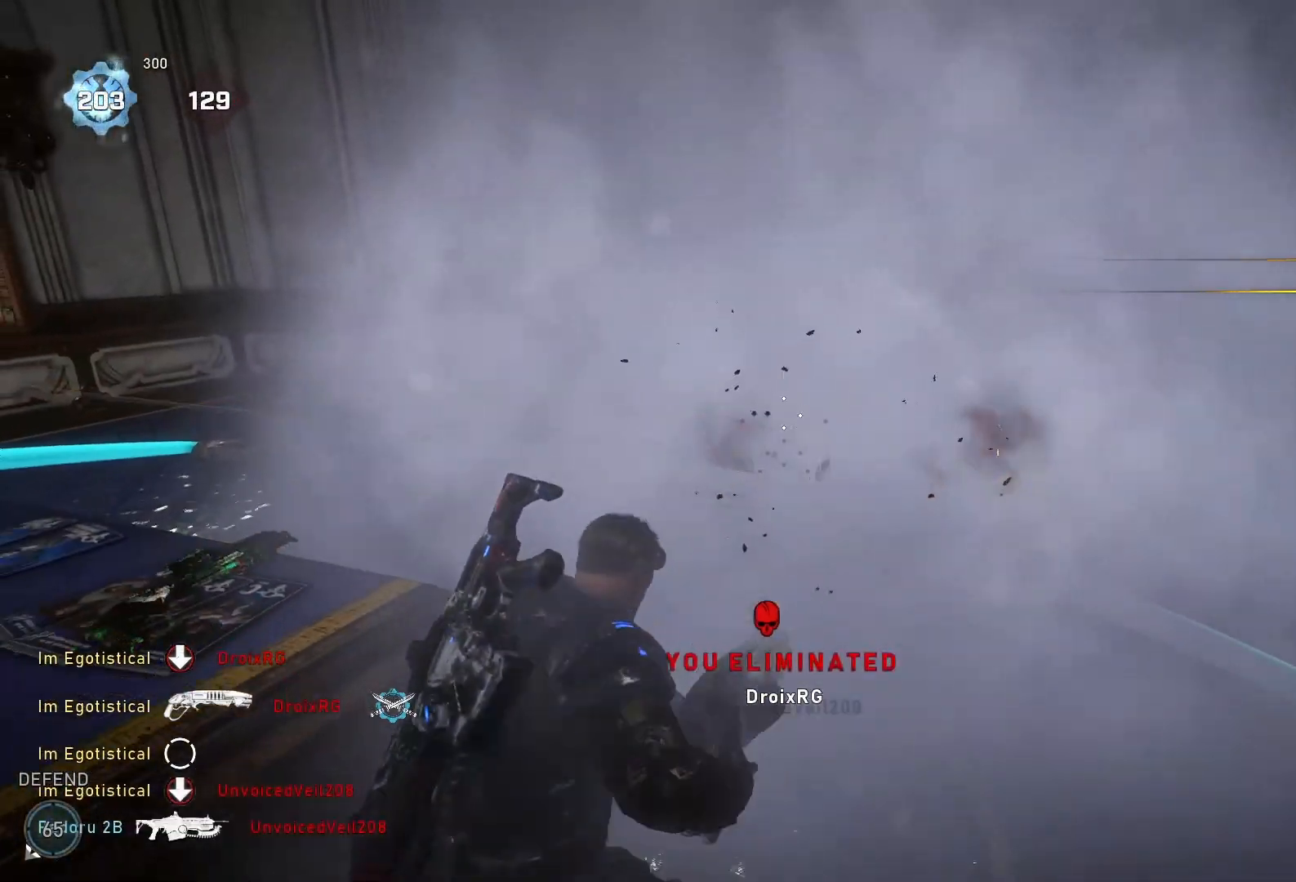
{"buttons": ["R1"], "left_stick": "down-right", "right_stick": "center", "events": [[467, "R1", "down"], [467, "left_stick", "down-right"]]}
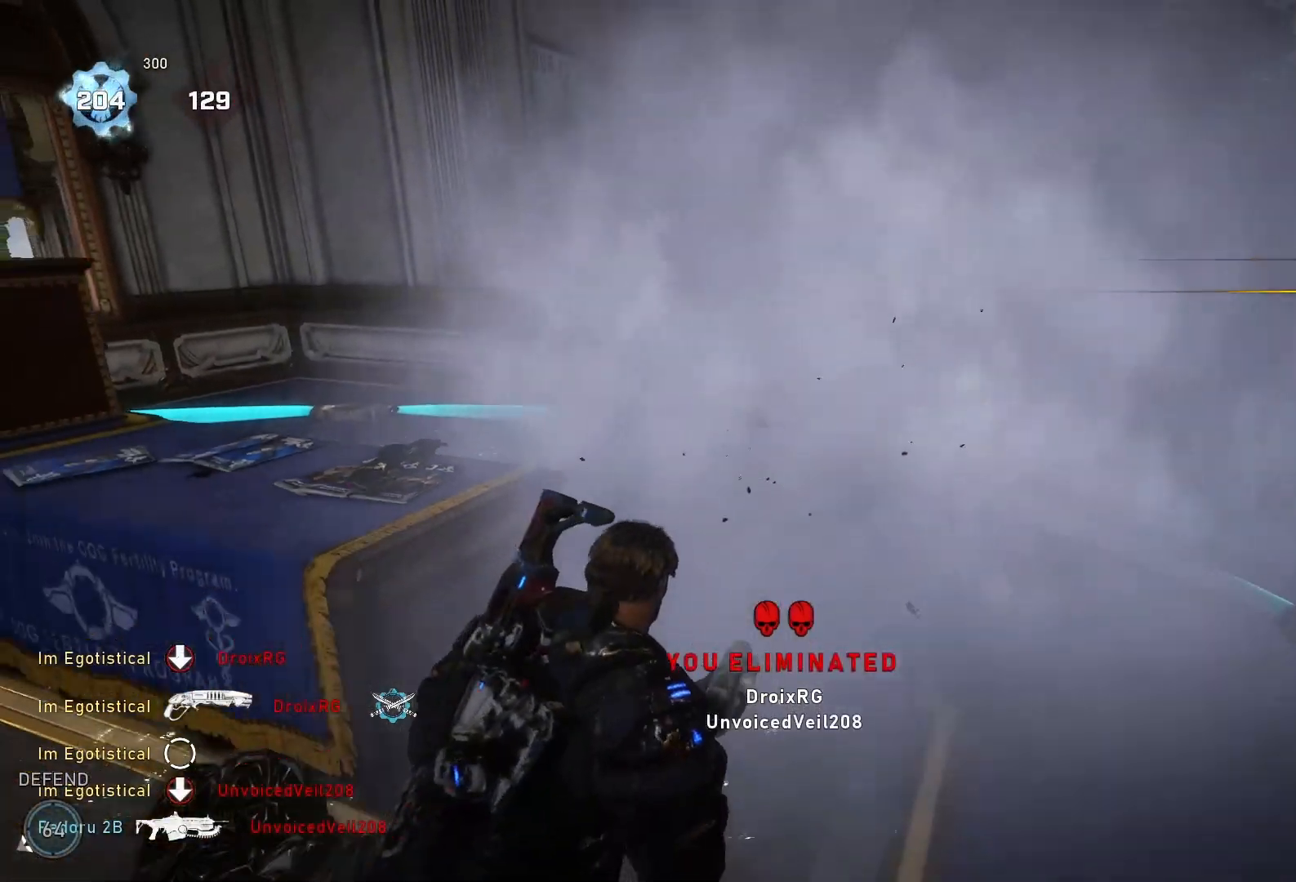
{"buttons": ["A"], "left_stick": "up-right", "right_stick": "center", "events": [[100, "R1", "up"], [233, "left_stick", "down"], [333, "A", "down"], [333, "left_stick", "down-left"], [433, "left_stick", "up-right"]]}
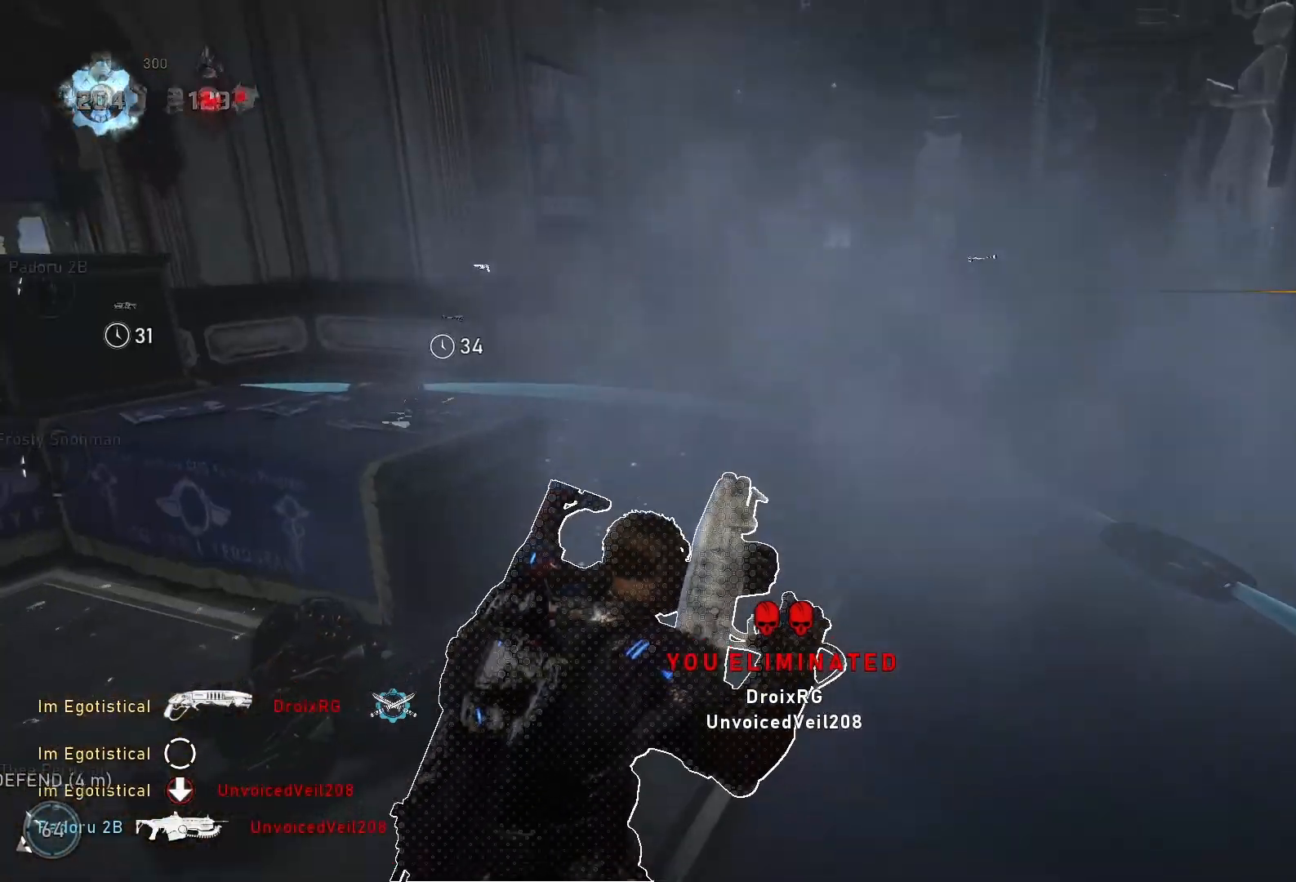
{"buttons": ["A"], "left_stick": "up-right", "right_stick": "center", "events": [[400, "R1", "down"], [467, "R1", "up"]]}
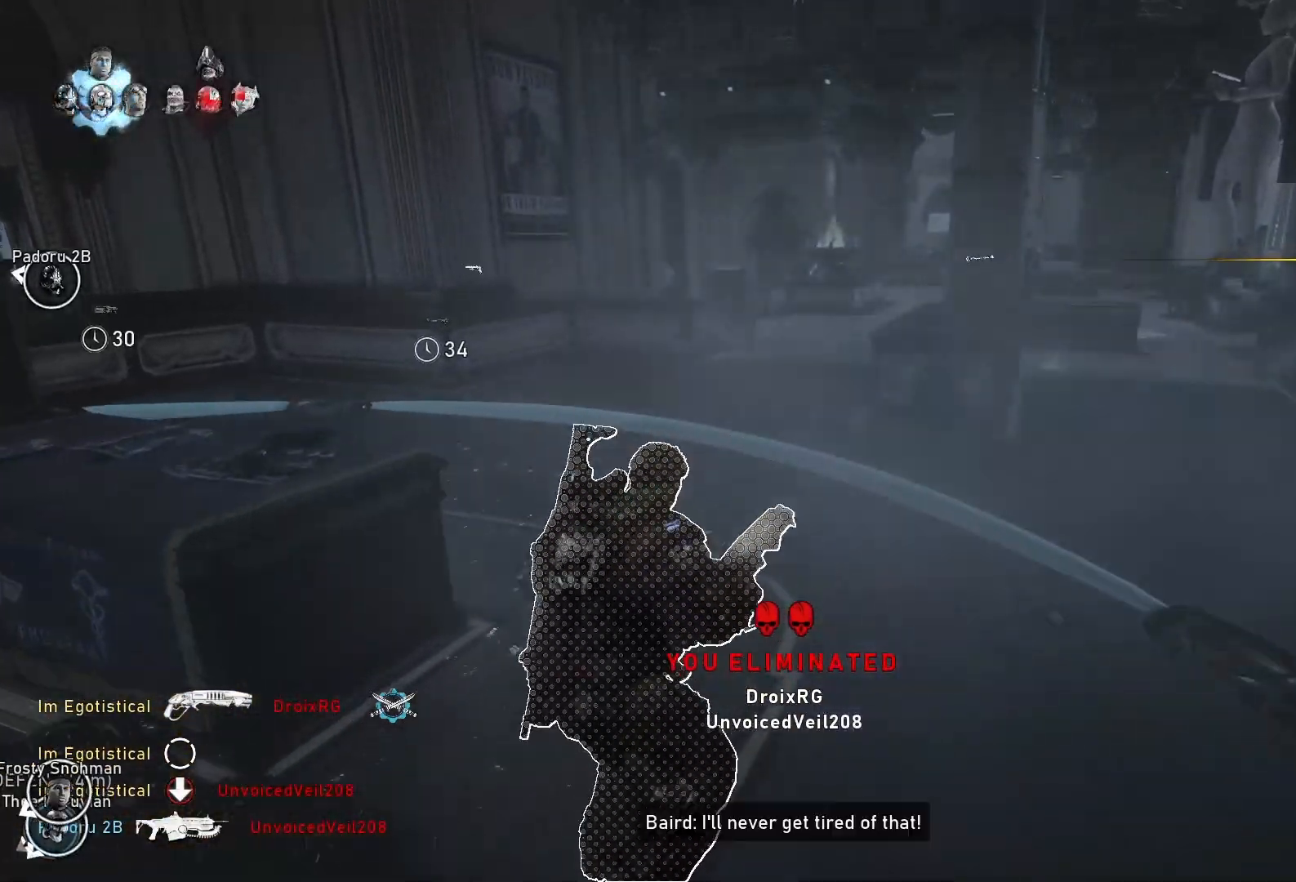
{"buttons": ["A", "L1"], "left_stick": "up-right", "right_stick": "center", "events": [[500, "L1", "down"]]}
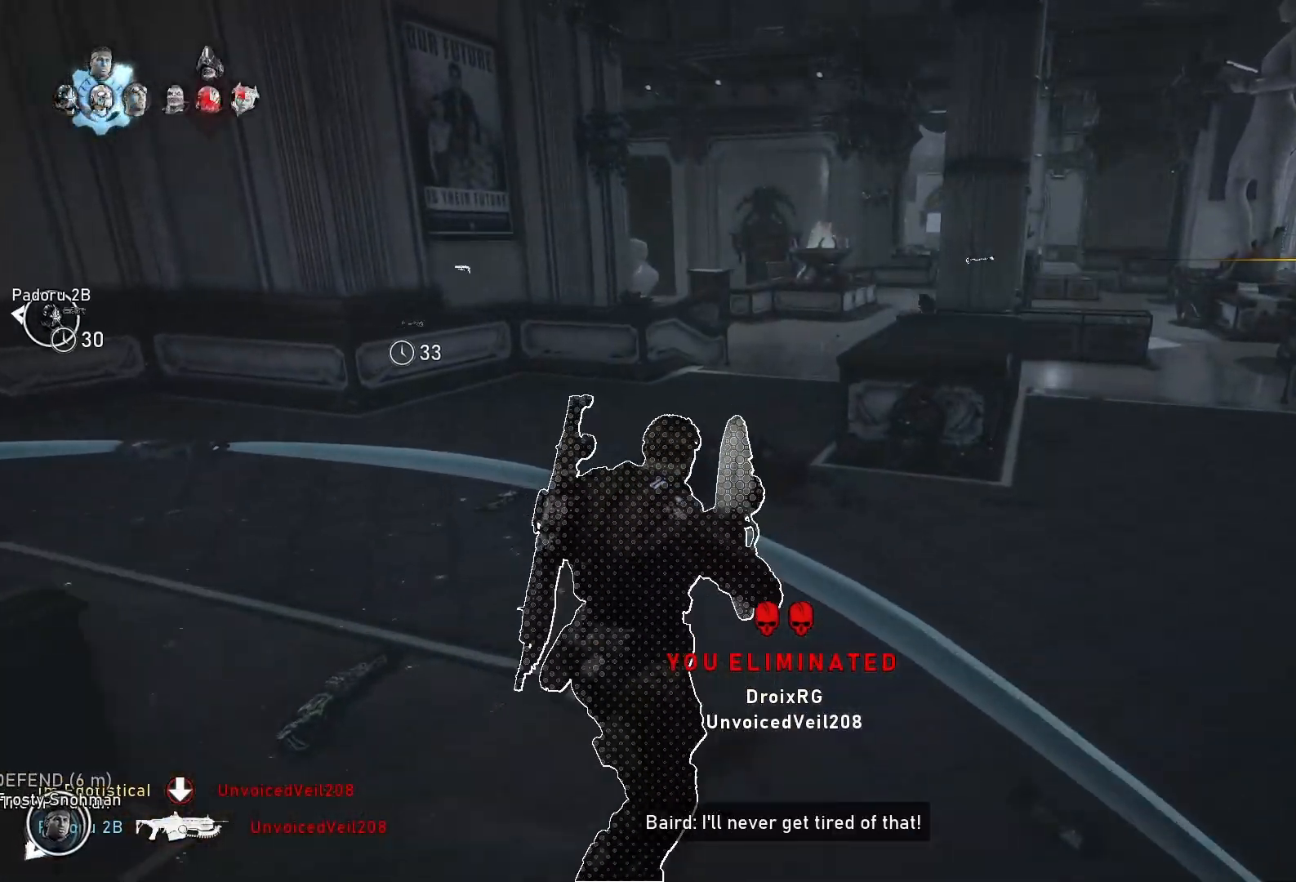
{"buttons": [], "left_stick": "up-right", "right_stick": "down-right", "events": [[33, "A", "up"], [100, "L1", "up"], [267, "L1", "down"], [367, "L1", "up"], [433, "right_stick", "down-right"]]}
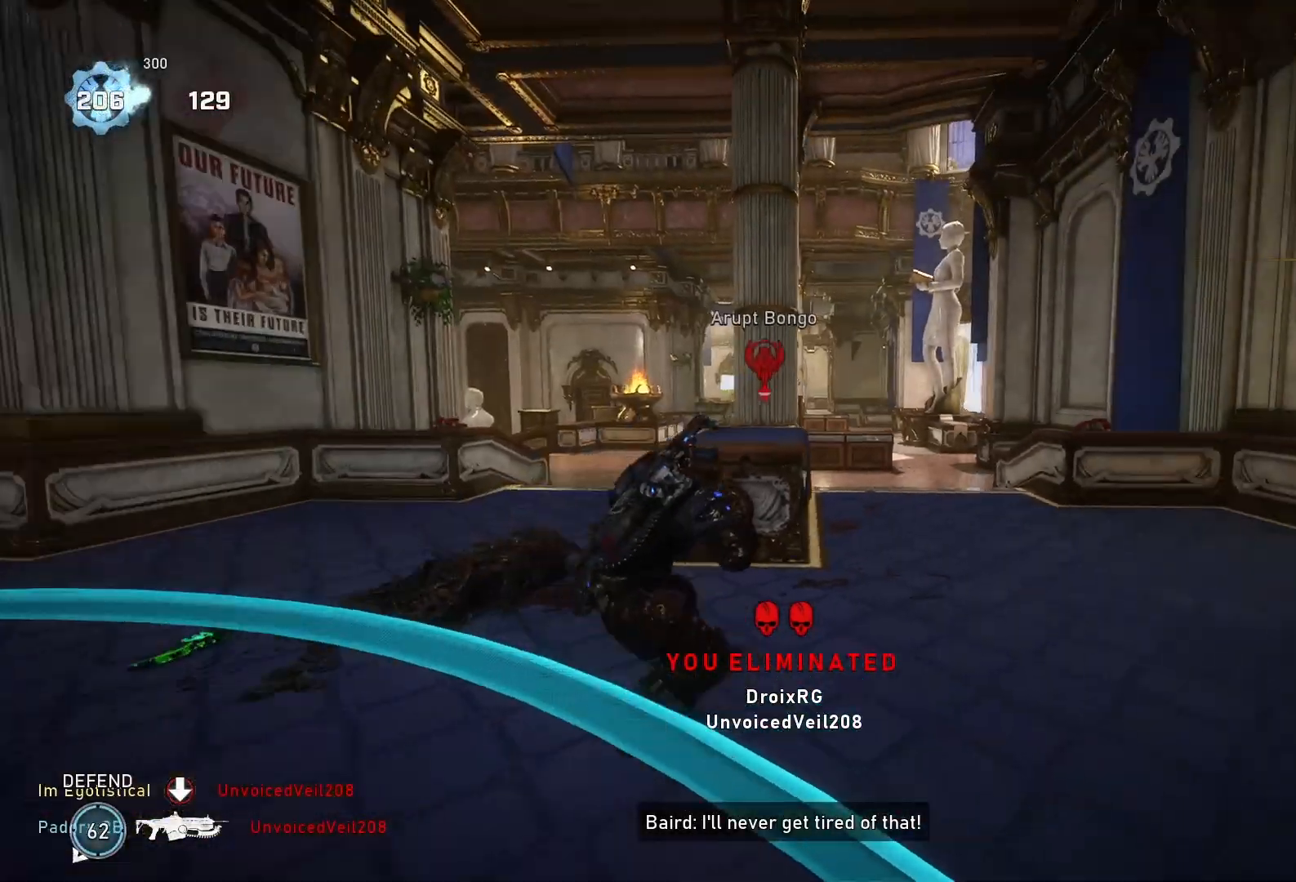
{"buttons": ["X"], "left_stick": "up", "right_stick": "down"}
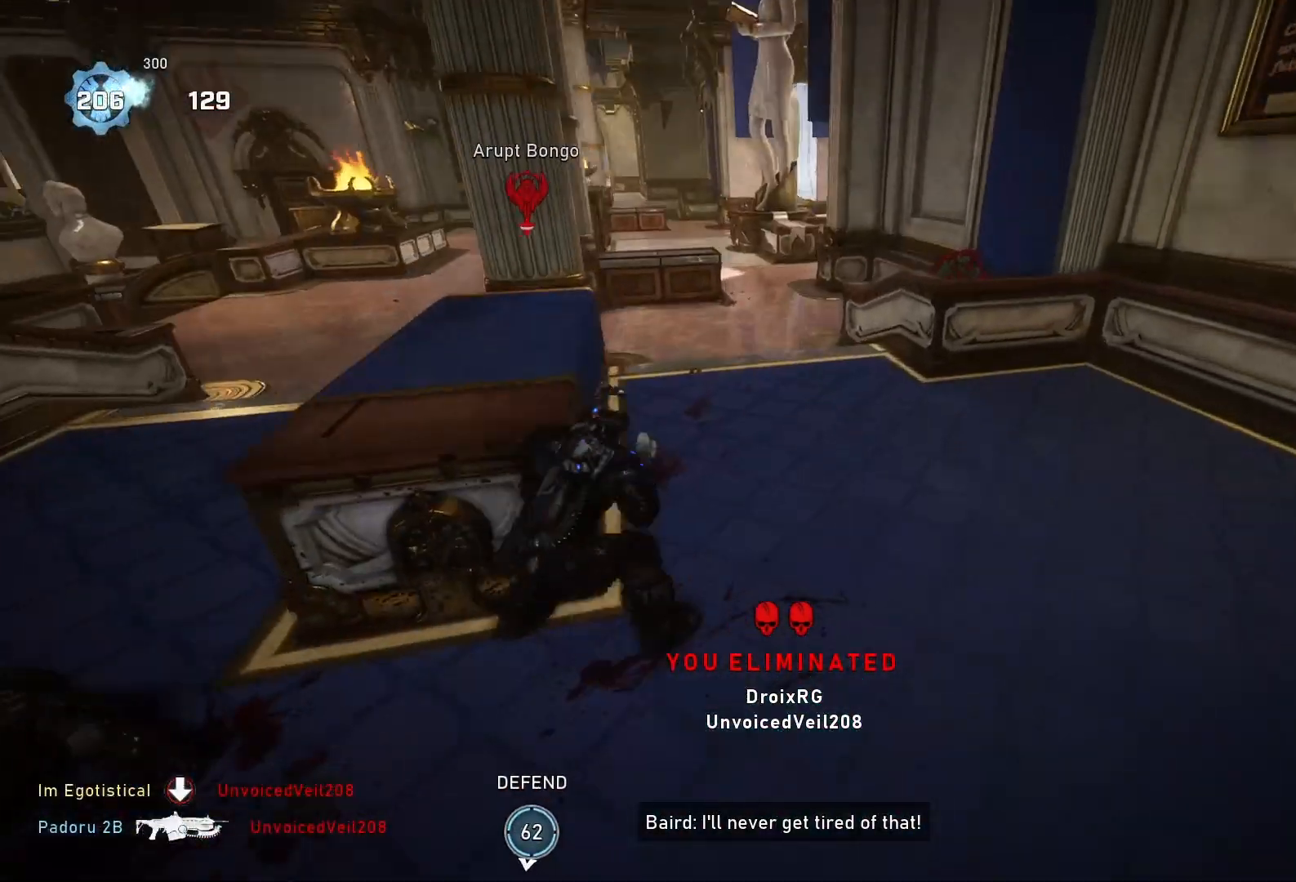
{"buttons": ["L1"], "left_stick": "up-right", "right_stick": "center", "events": [[33, "right_stick", "center"], [233, "left_stick", "up-right"], [500, "L1", "down"], [500, "X", "up"]]}
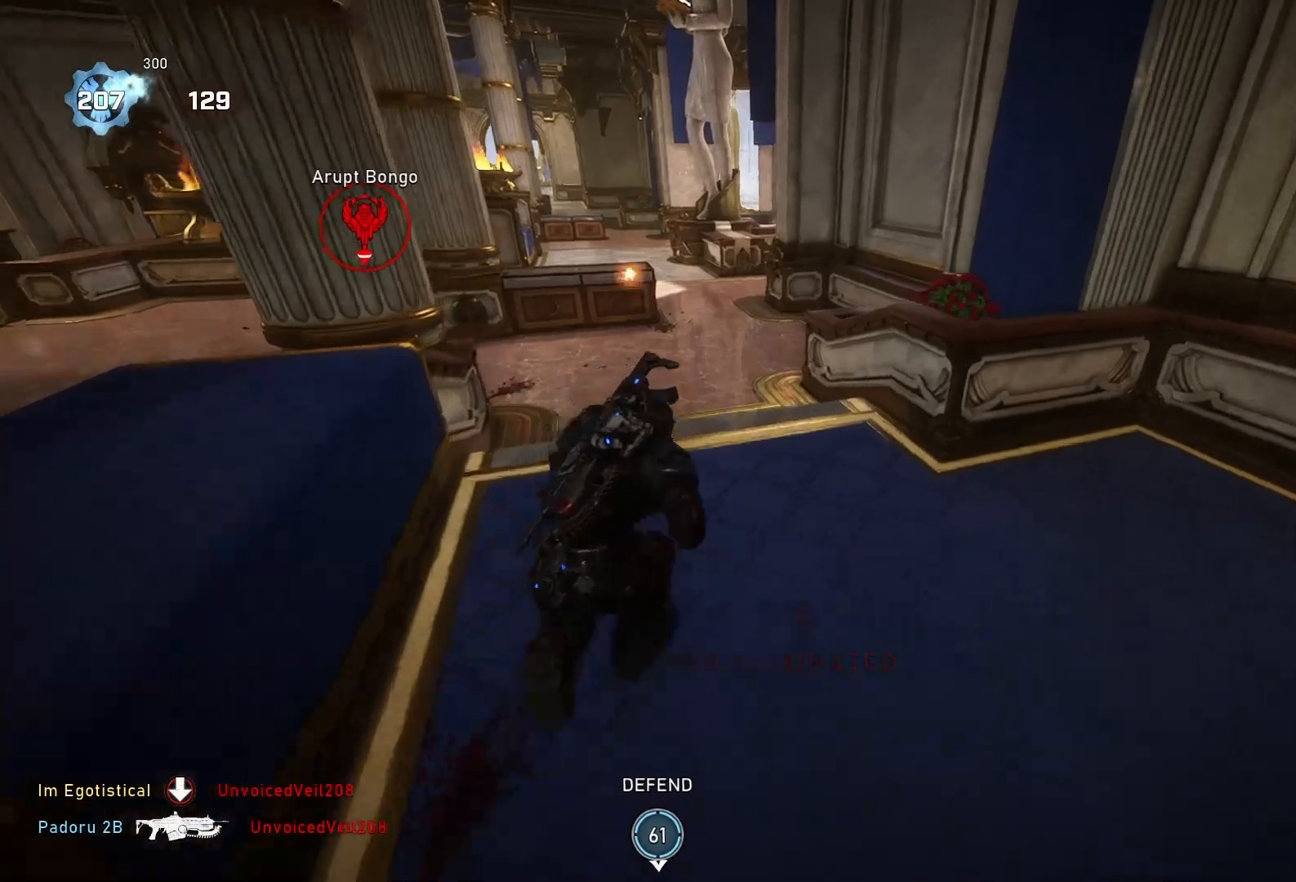
{"buttons": ["X"], "left_stick": "up-right", "right_stick": "center", "events": [[133, "L1", "up"], [200, "right_stick", "down-left"], [267, "X", "down"], [467, "right_stick", "center"]]}
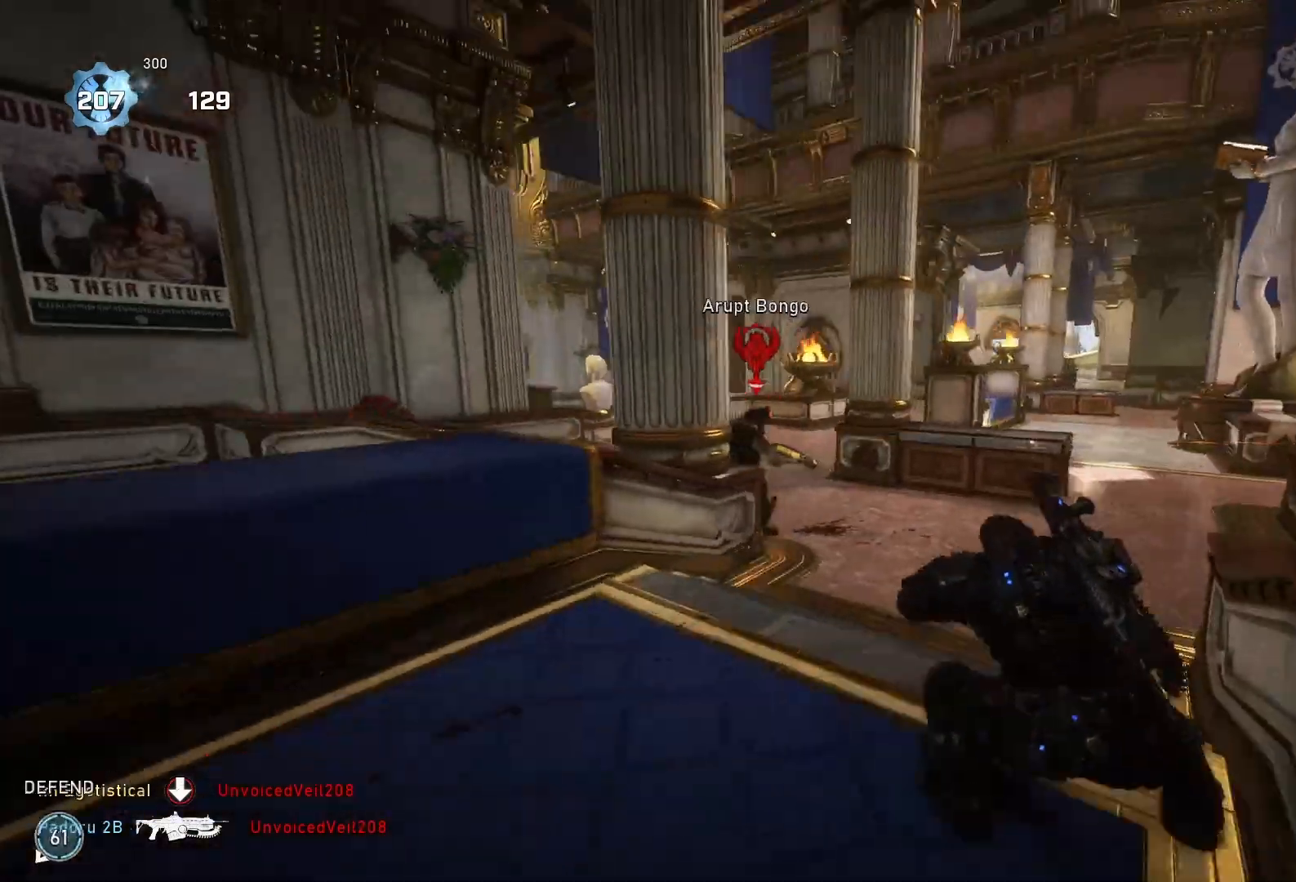
{"buttons": ["R2"], "left_stick": "right", "right_stick": "left", "events": [[167, "right_stick", "left"], [300, "X", "up"], [300, "right_stick", "center"], [367, "right_stick", "left"], [400, "R2", "down"], [467, "left_stick", "right"]]}
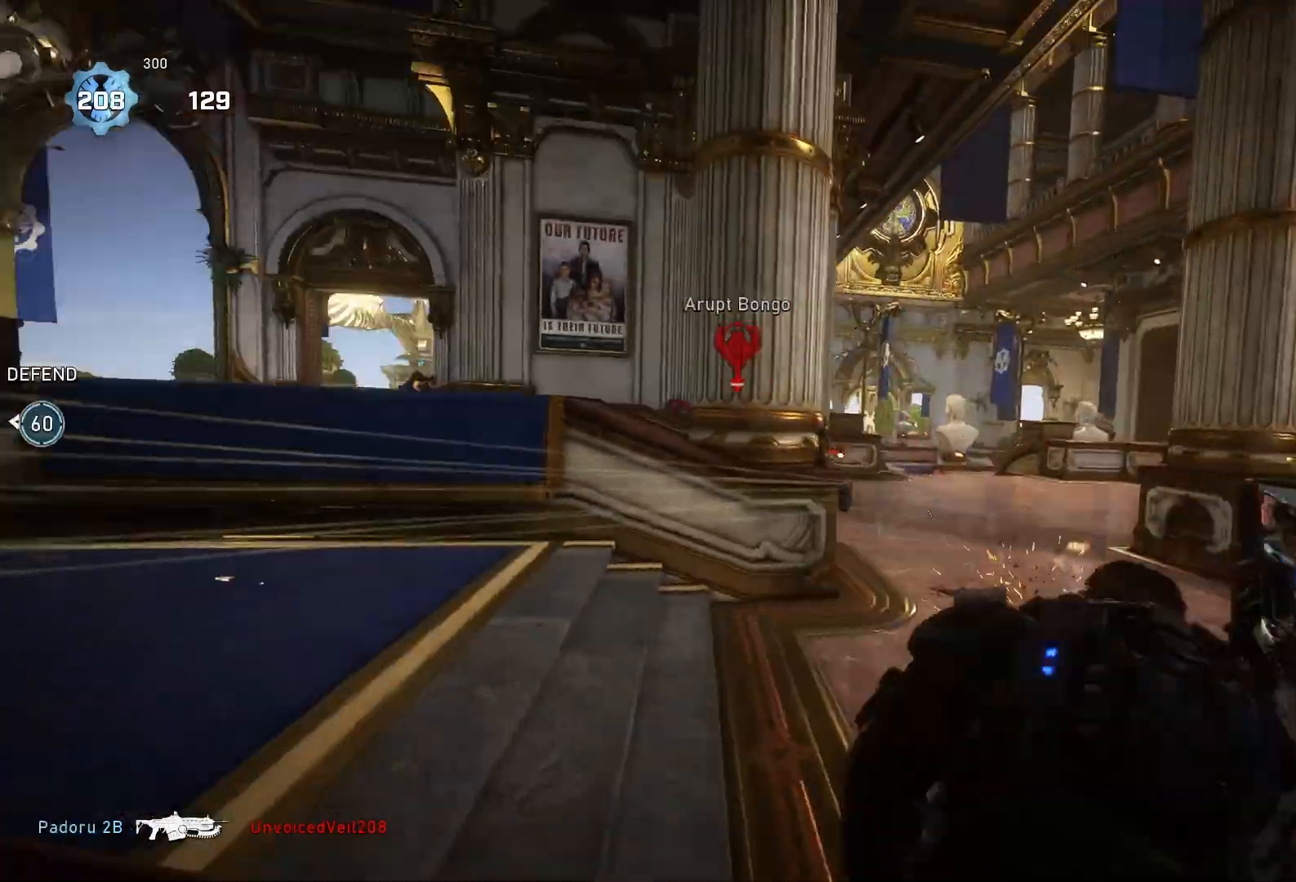
{"buttons": ["L1"], "left_stick": "up-left", "right_stick": "center", "events": [[33, "right_stick", "center"], [100, "R2", "up"], [100, "right_stick", "down-right"], [133, "left_stick", "center"], [267, "left_stick", "up-left"], [300, "right_stick", "center"], [433, "L1", "down"]]}
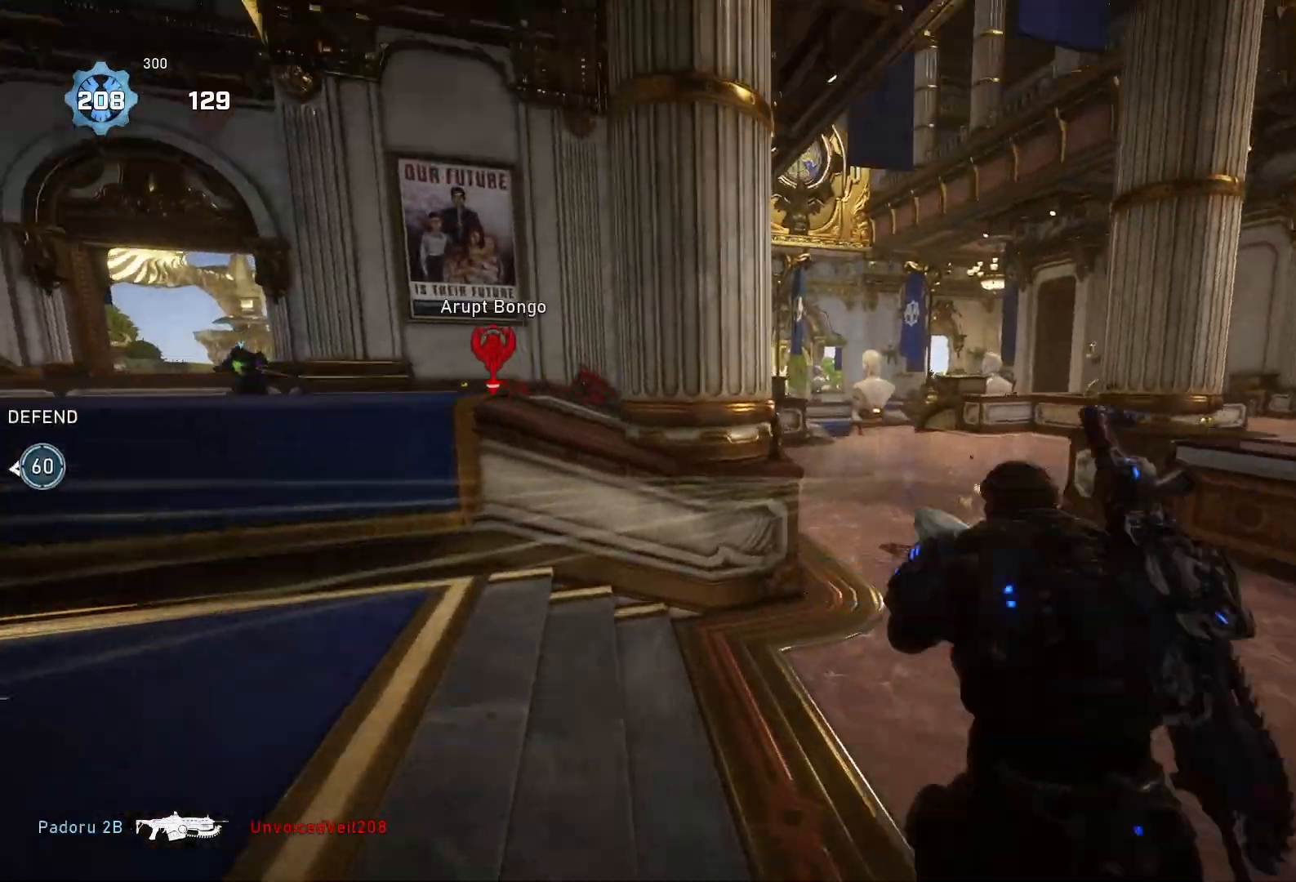
{"buttons": ["L1"], "left_stick": "up-right", "right_stick": "down-left", "events": [[33, "left_stick", "up"], [33, "right_stick", "down-left"], [67, "L1", "up"], [300, "left_stick", "right"], [433, "left_stick", "up-right"], [467, "L1", "down"]]}
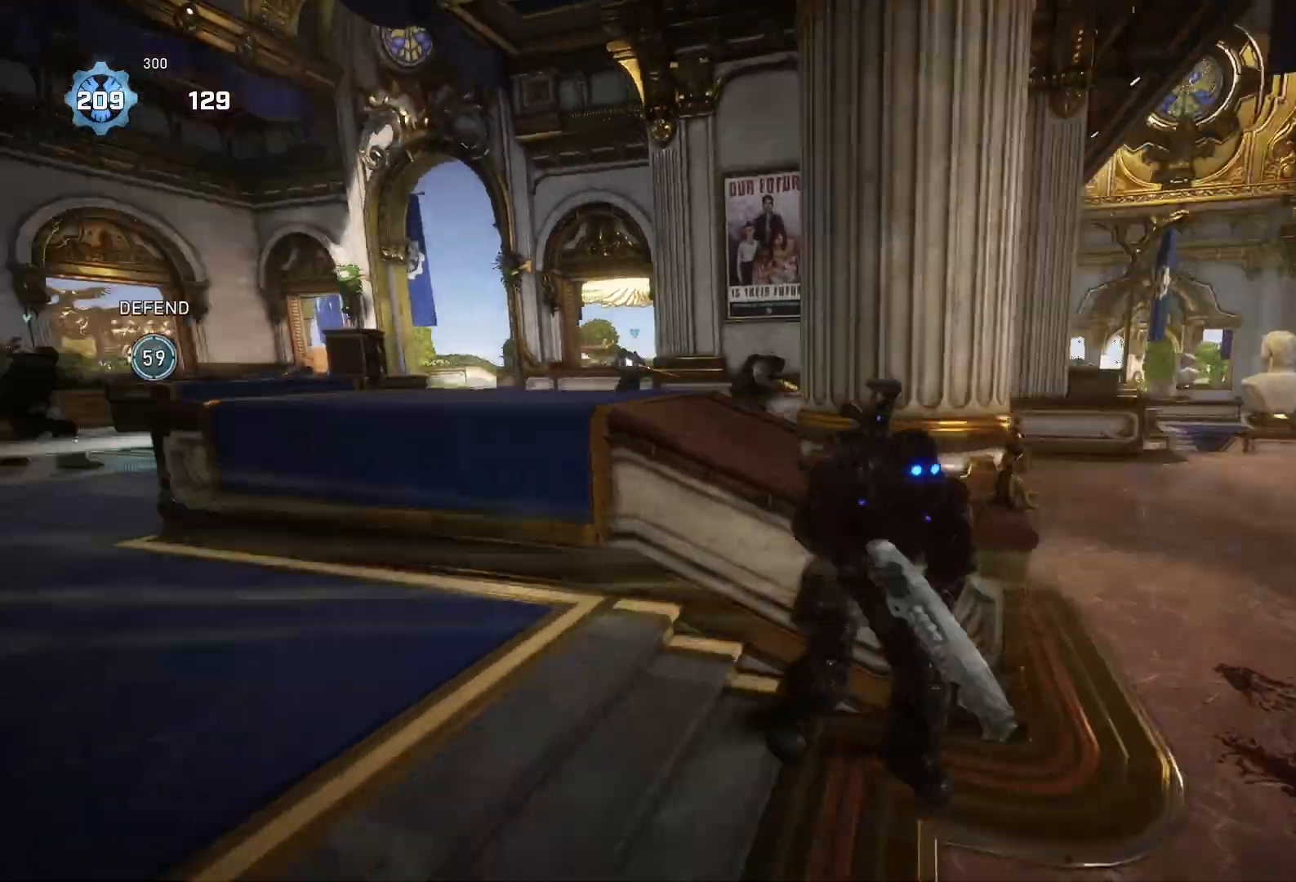
{"buttons": [], "left_stick": "right", "right_stick": "center", "events": [[100, "L1", "up"], [133, "right_stick", "center"], [267, "left_stick", "right"], [267, "right_stick", "left"], [367, "right_stick", "center"]]}
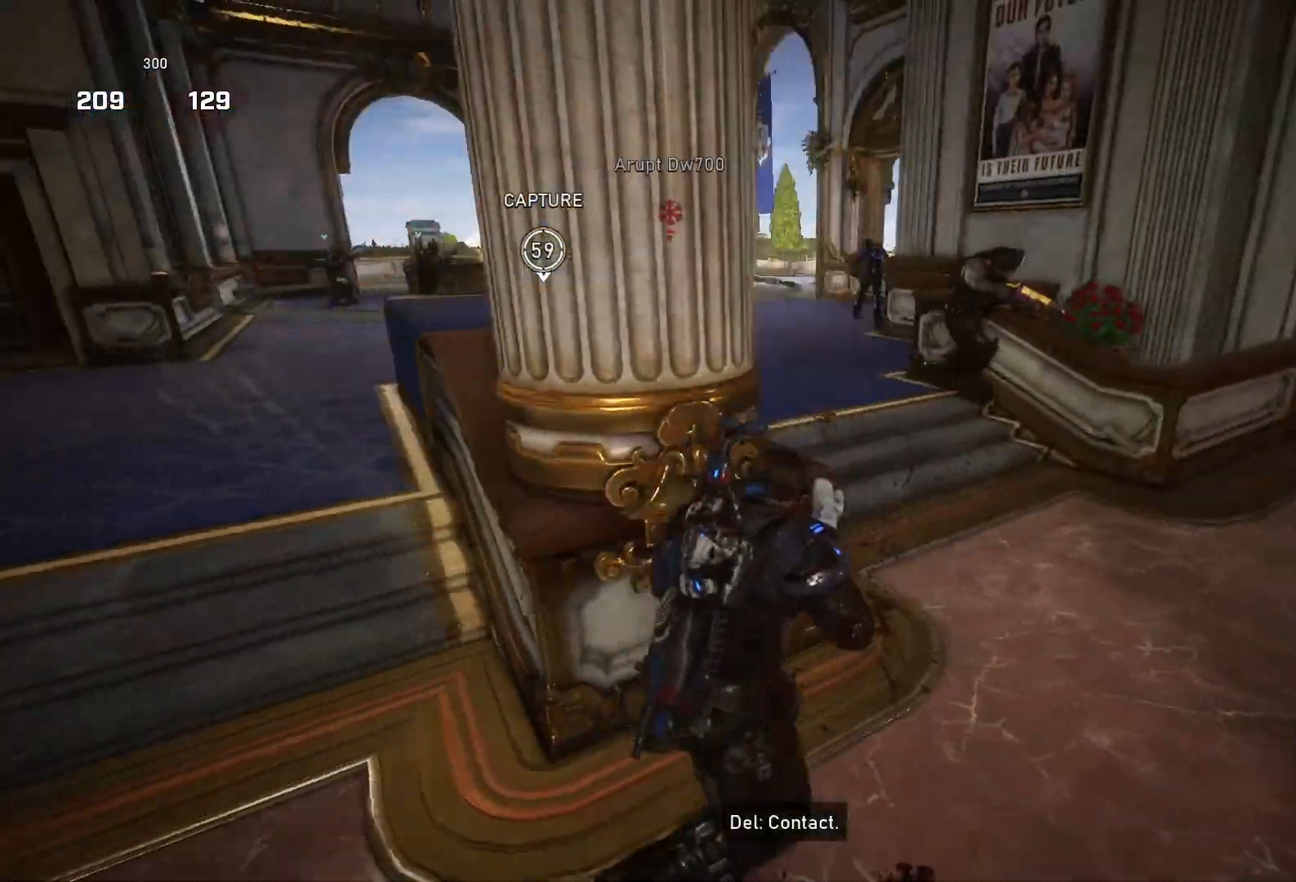
{"buttons": [], "left_stick": "up-right", "right_stick": "center", "events": [[200, "left_stick", "up-right"], [200, "right_stick", "up-right"], [300, "R2", "down"], [333, "left_stick", "up"], [333, "right_stick", "down-left"], [433, "R2", "up"], [433, "right_stick", "center"], [500, "left_stick", "up-right"]]}
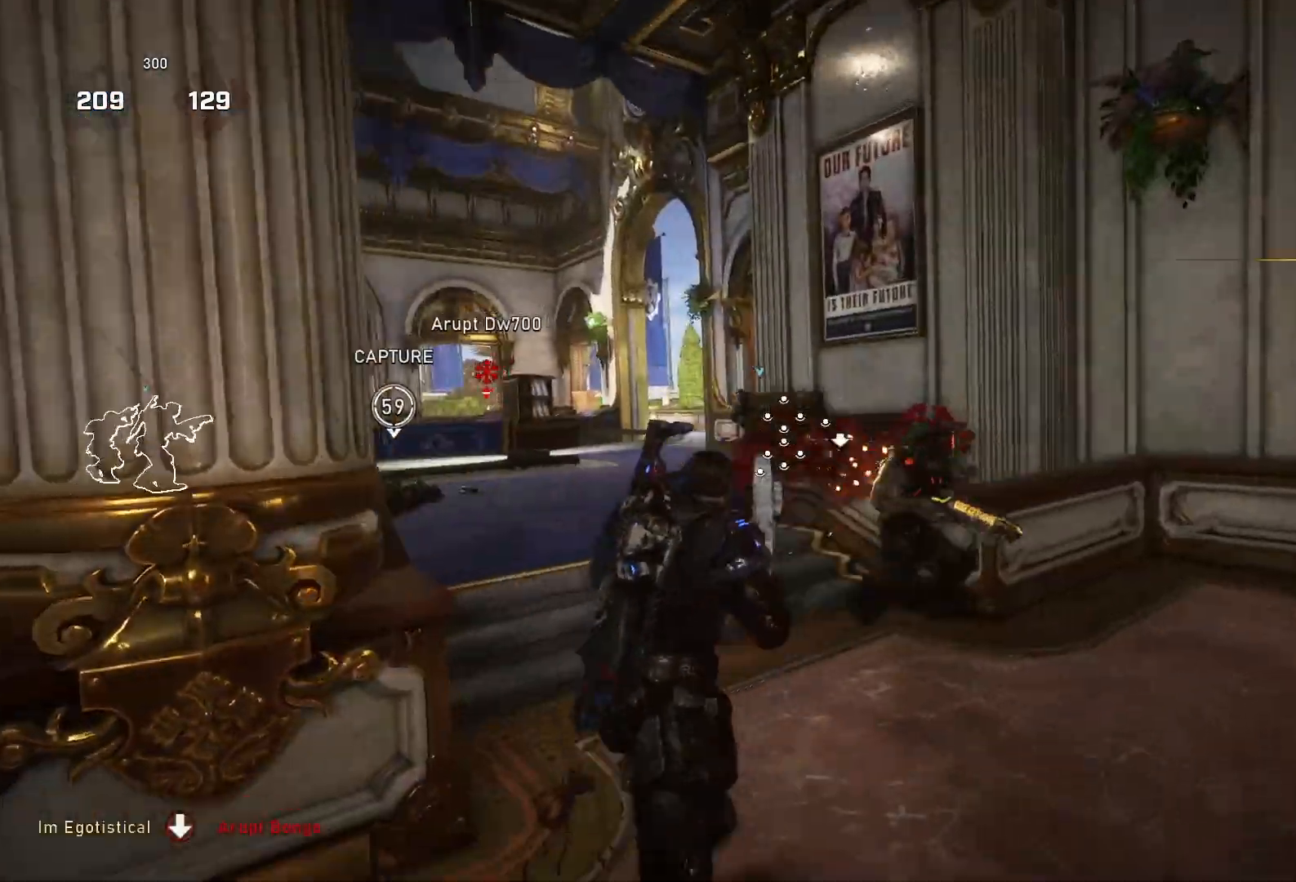
{"buttons": ["Y"], "left_stick": "up", "right_stick": "down-right", "events": [[133, "right_stick", "down-right"], [300, "Y", "down"], [400, "left_stick", "up"], [433, "Y", "up"], [500, "Y", "down"]]}
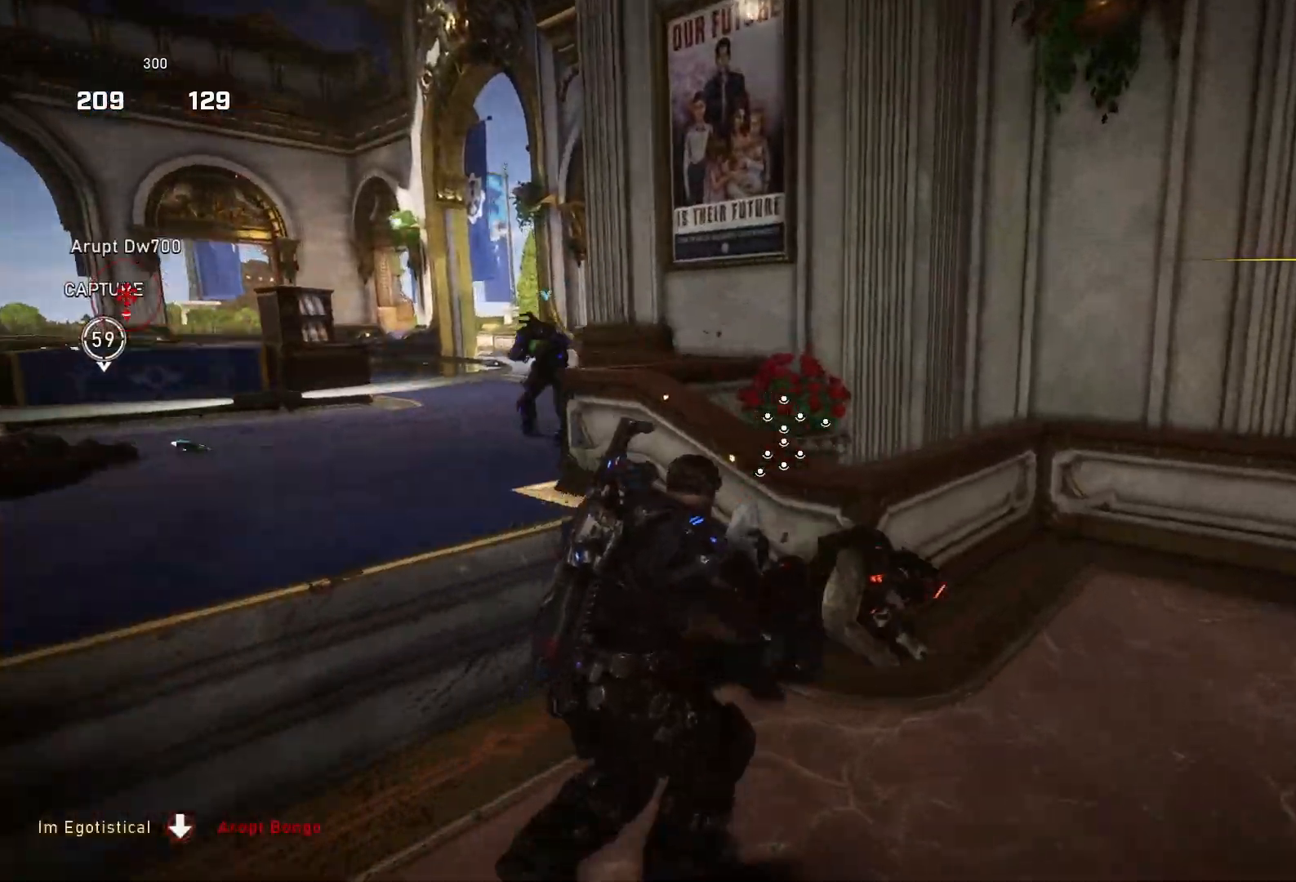
{"buttons": [], "left_stick": "right", "right_stick": "center", "events": [[33, "right_stick", "right"], [100, "Y", "up"], [167, "Y", "down"], [267, "Y", "up"], [367, "left_stick", "center"], [467, "right_stick", "center"], [500, "left_stick", "right"]]}
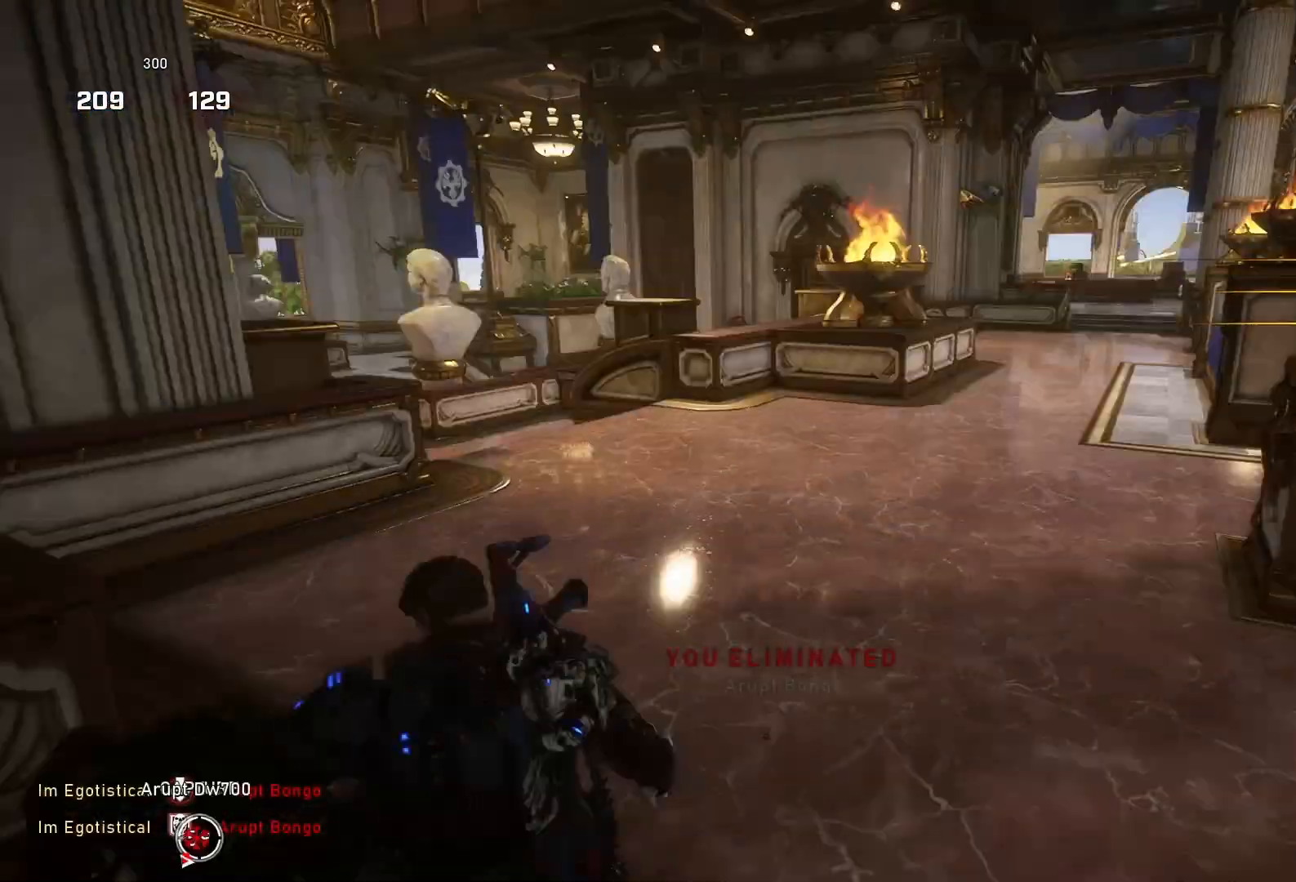
{"buttons": ["DPAD_LEFT"], "left_stick": "right", "right_stick": "center", "events": [[33, "left_stick", "up-right"], [333, "left_stick", "right"], [500, "DPAD_LEFT", "down"]]}
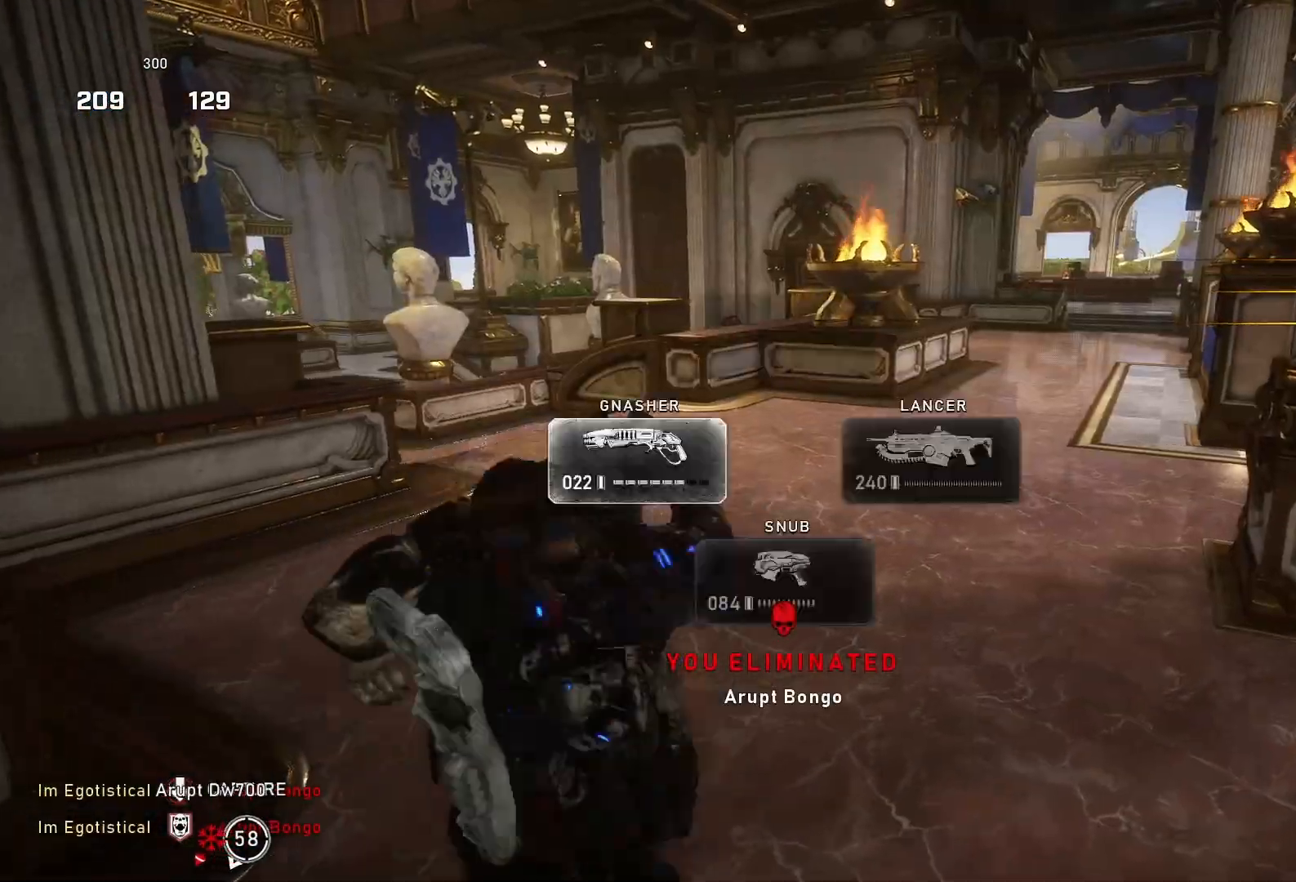
{"buttons": ["R1"], "left_stick": "up-right", "right_stick": "center", "events": [[100, "DPAD_LEFT", "up"], [200, "right_stick", "right"], [233, "left_stick", "up-right"], [400, "R1", "down"], [467, "right_stick", "center"]]}
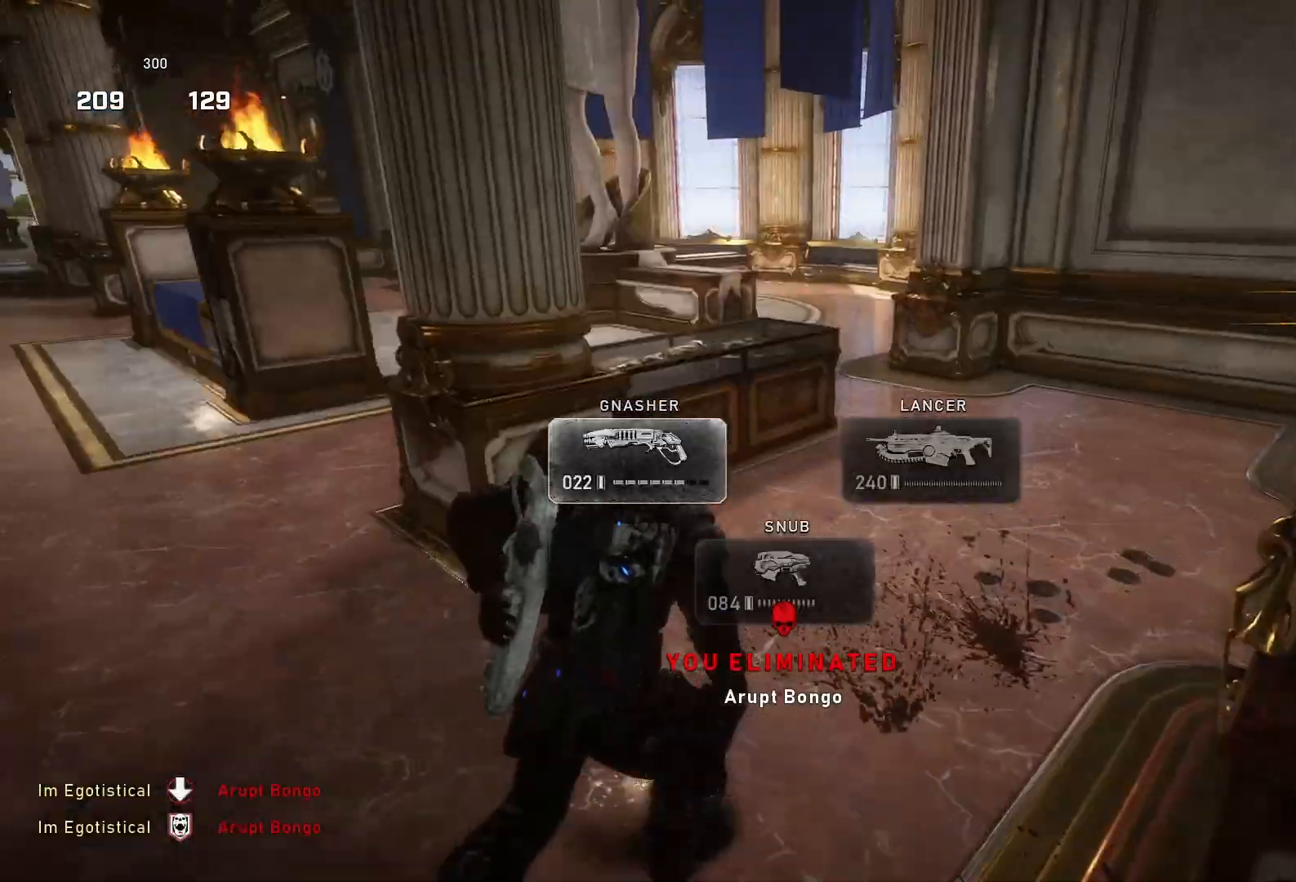
{"buttons": ["A", "X"], "left_stick": "up-right", "right_stick": "center", "events": [[67, "R1", "up"], [67, "right_stick", "up-right"], [200, "A", "down"], [233, "X", "down"], [233, "right_stick", "center"], [333, "left_stick", "up"], [500, "left_stick", "up-right"]]}
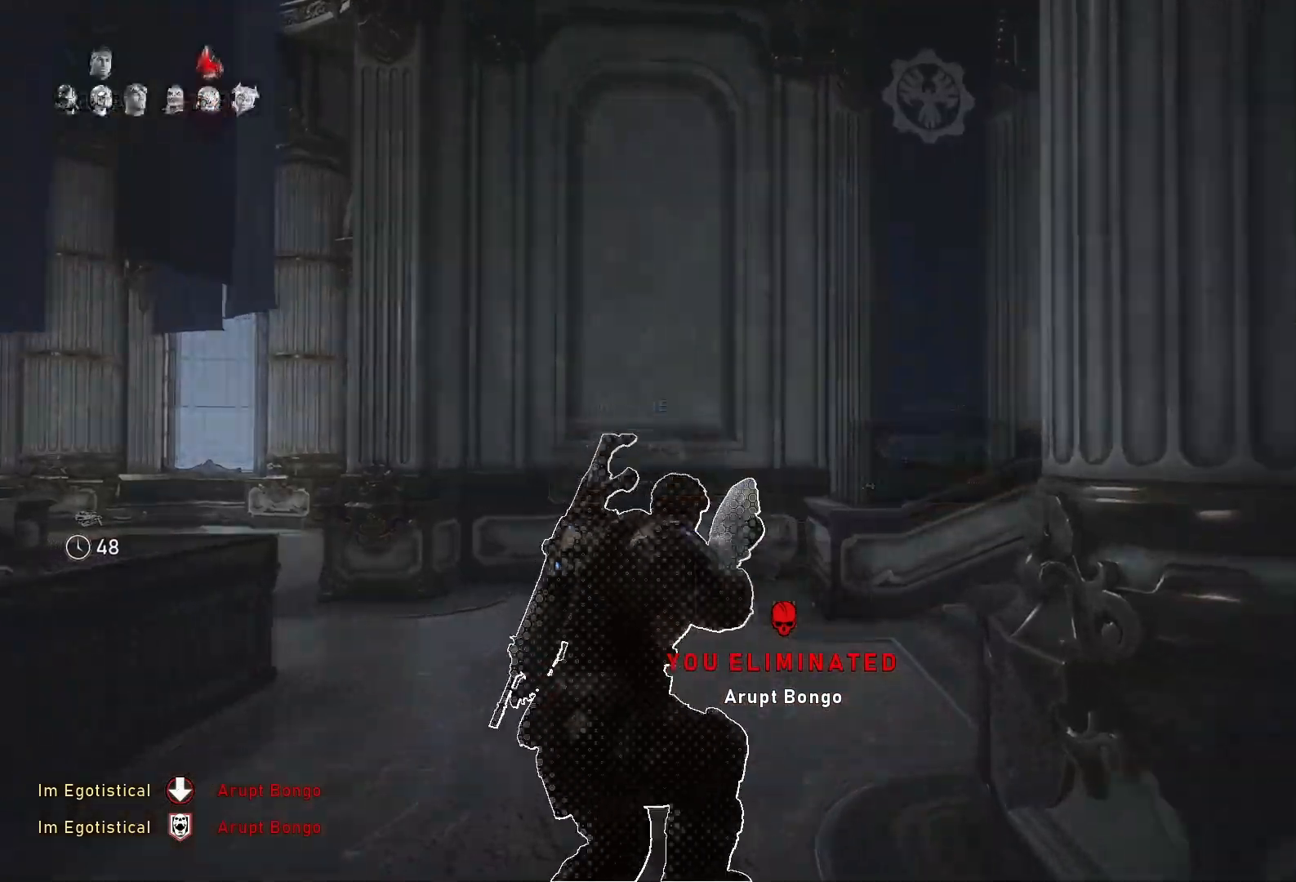
{"buttons": ["X"], "left_stick": "up-right", "right_stick": "center", "events": [[200, "A", "up"]]}
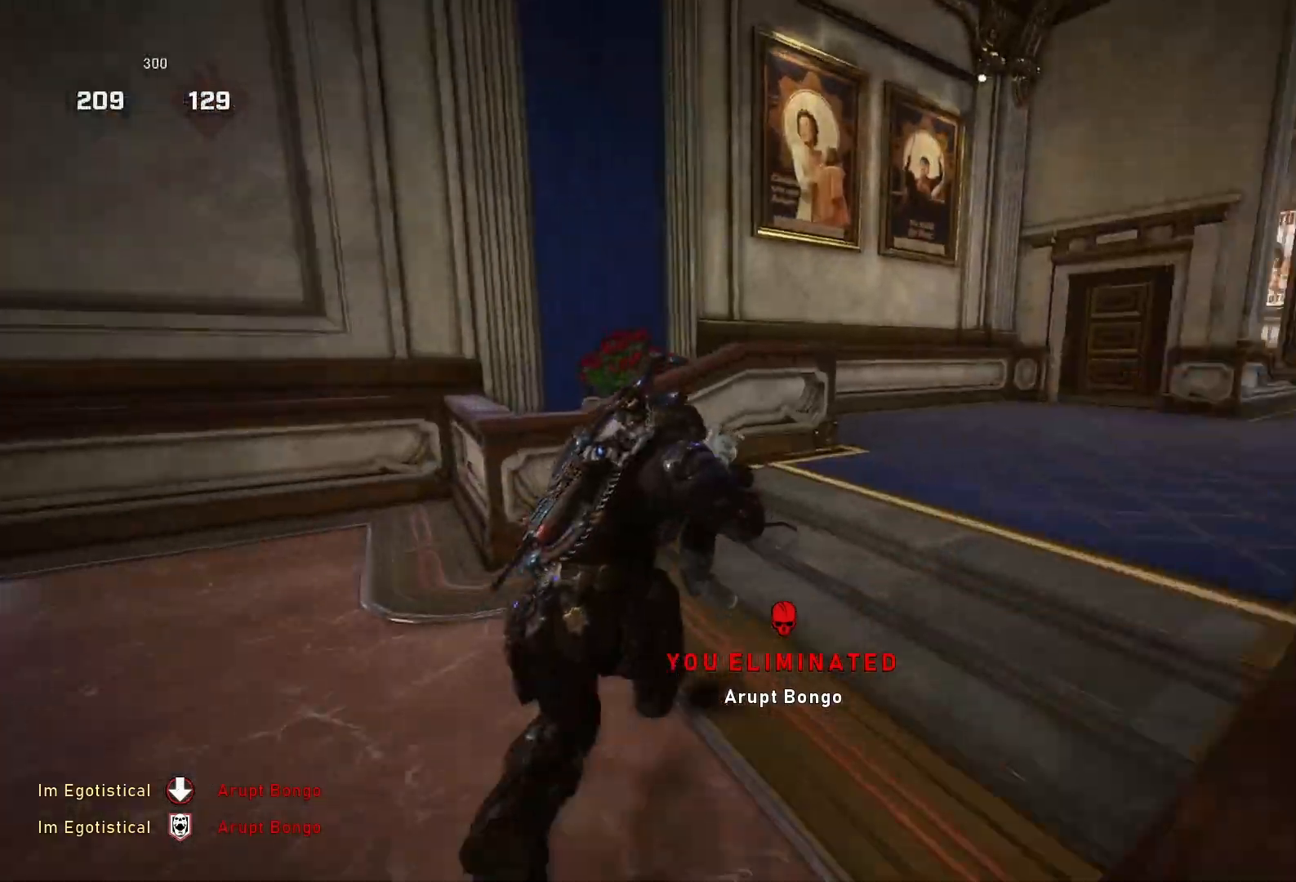
{"buttons": ["X"], "left_stick": "right", "right_stick": "center", "events": [[200, "left_stick", "right"], [233, "R1", "down"], [300, "R1", "up"]]}
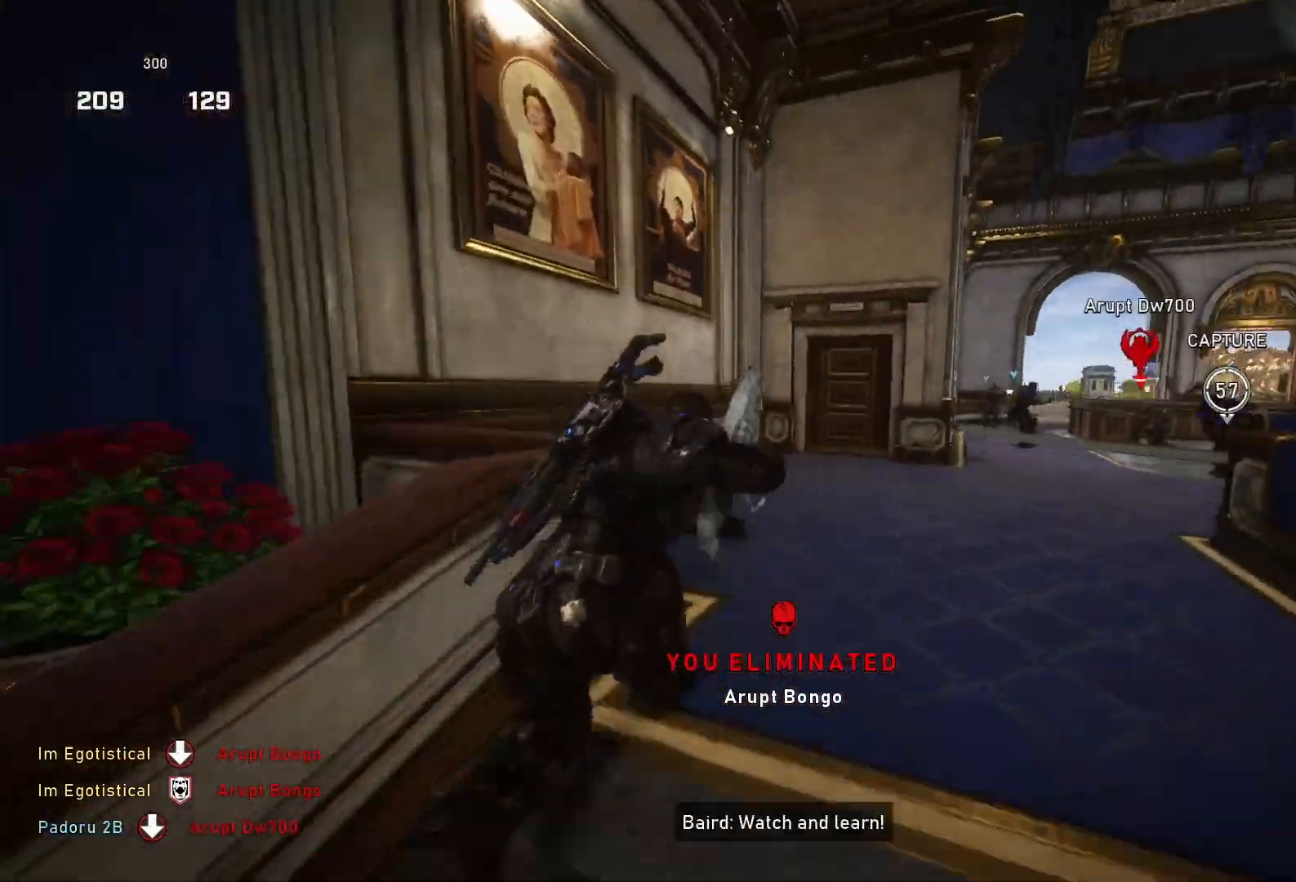
{"buttons": ["X"], "left_stick": "up", "right_stick": "center", "events": [[267, "left_stick", "up-right"], [400, "left_stick", "up"]]}
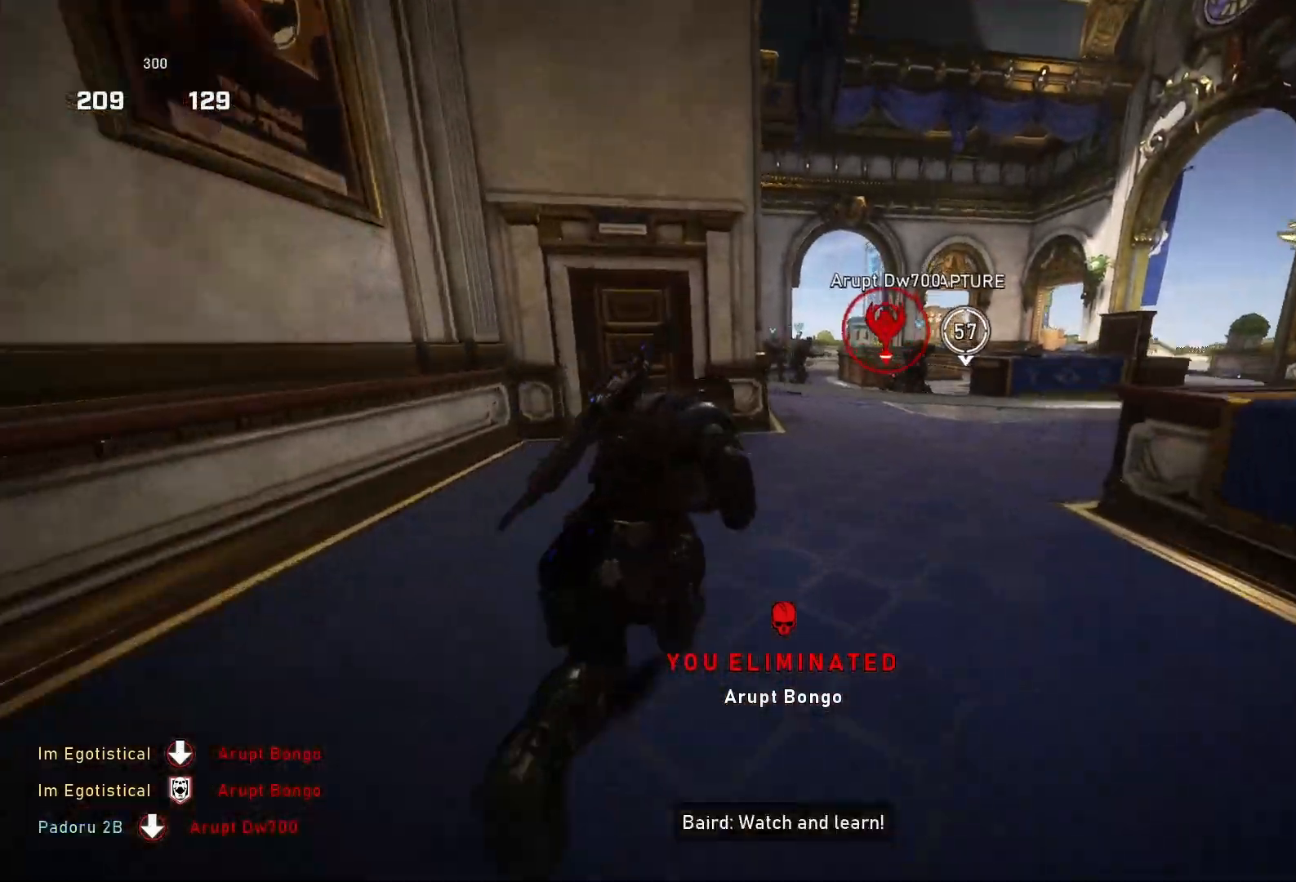
{"buttons": [], "left_stick": "up", "right_stick": "center", "events": [[100, "L1", "down"], [167, "X", "up"], [200, "L1", "up"], [300, "L1", "down"], [433, "L1", "up"]]}
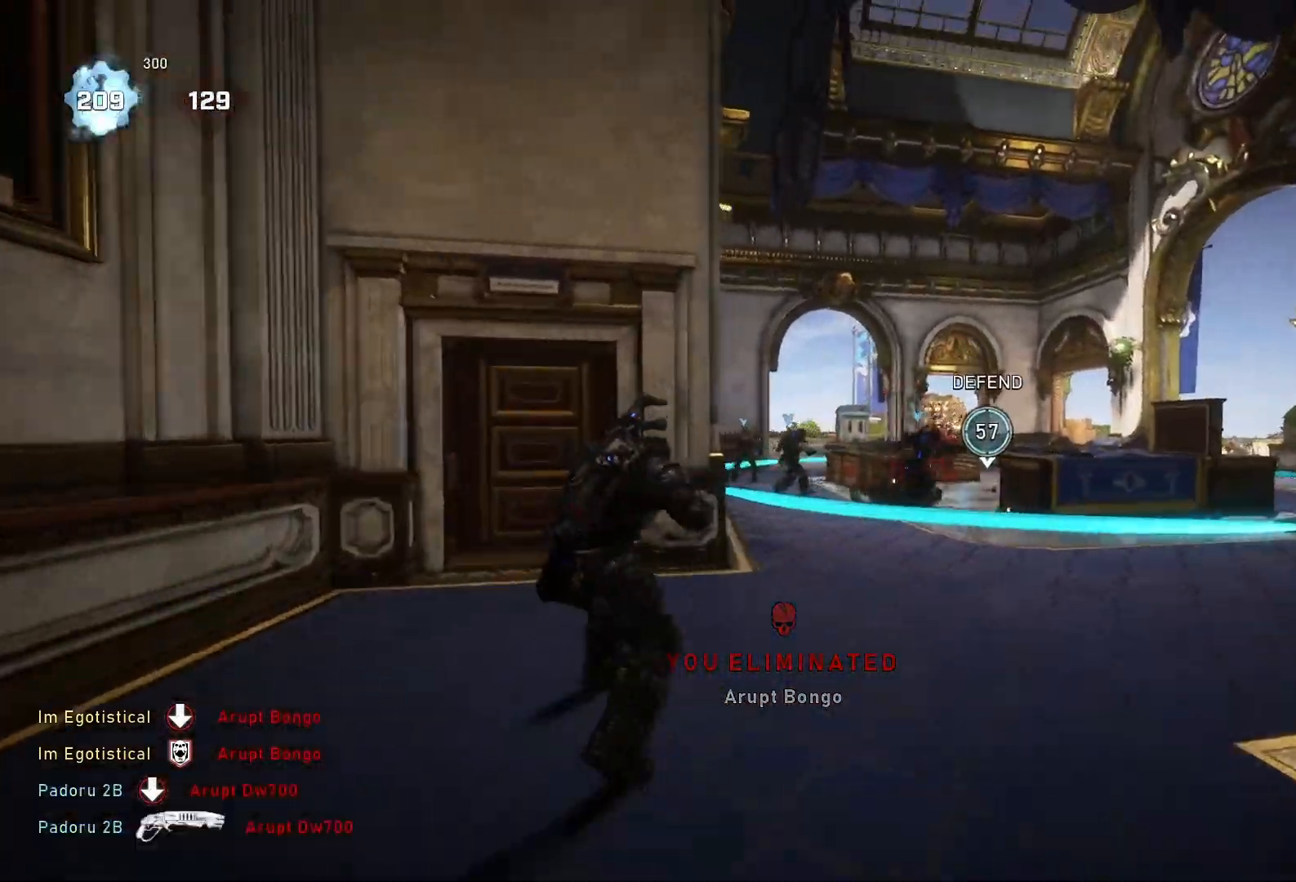
{"buttons": ["X"], "left_stick": "up", "right_stick": "right", "events": [[200, "L1", "down"], [367, "L1", "up"], [400, "right_stick", "right"], [433, "X", "down"]]}
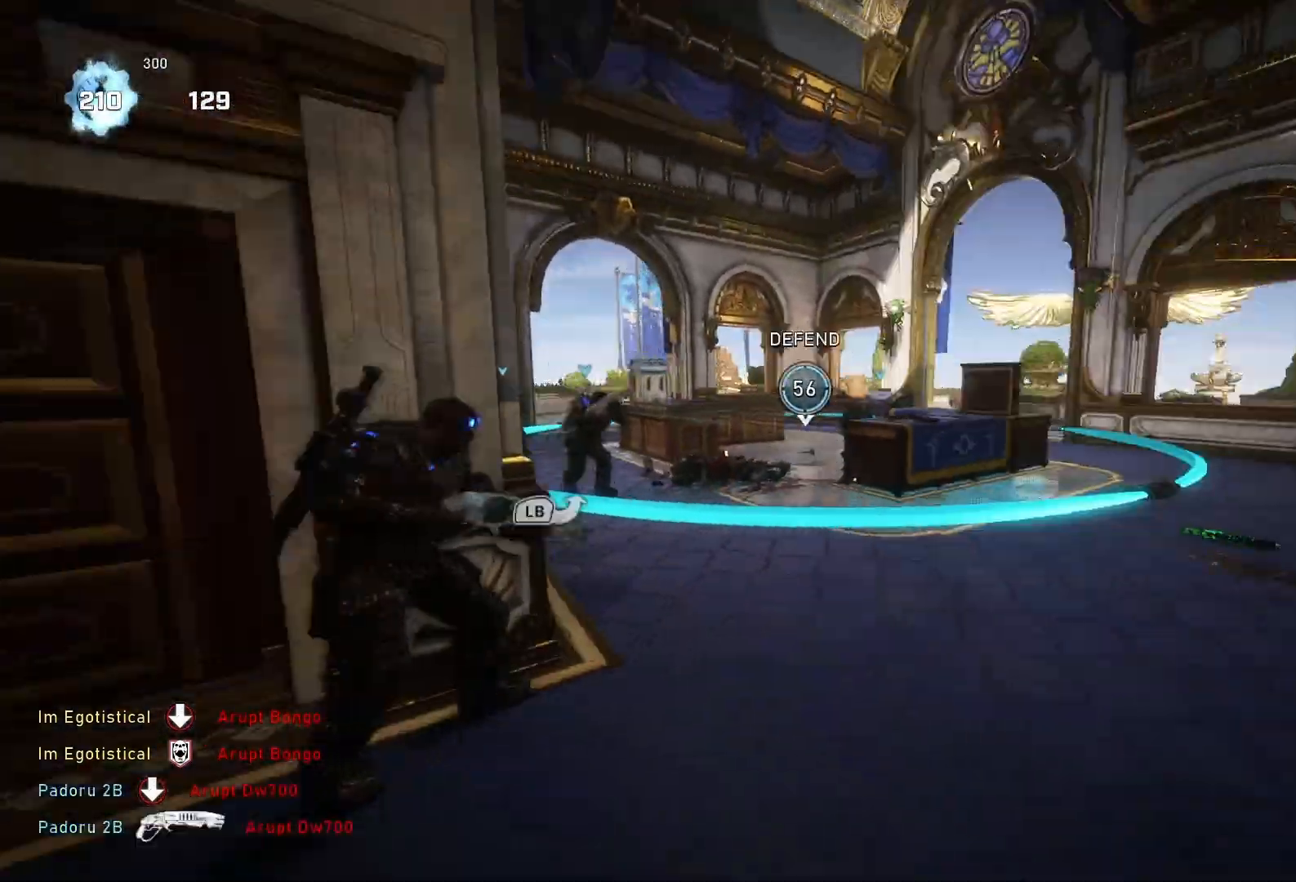
{"buttons": ["A", "X"], "left_stick": "up", "right_stick": "center", "events": [[33, "right_stick", "center"], [167, "A", "down"], [167, "L1", "down"], [267, "X", "up"], [333, "L1", "up"], [400, "X", "down"]]}
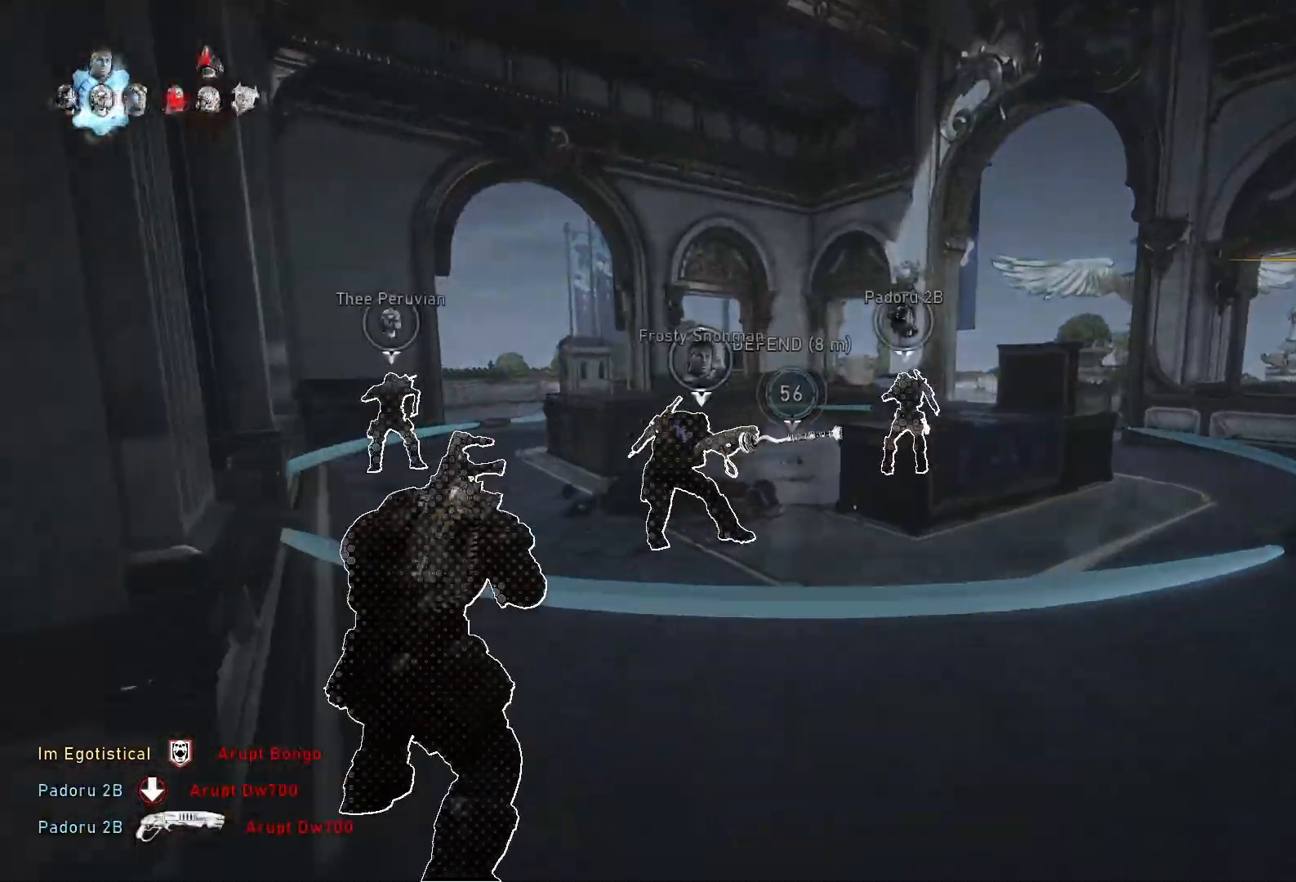
{"buttons": ["A", "X"], "left_stick": "up", "right_stick": "center", "events": []}
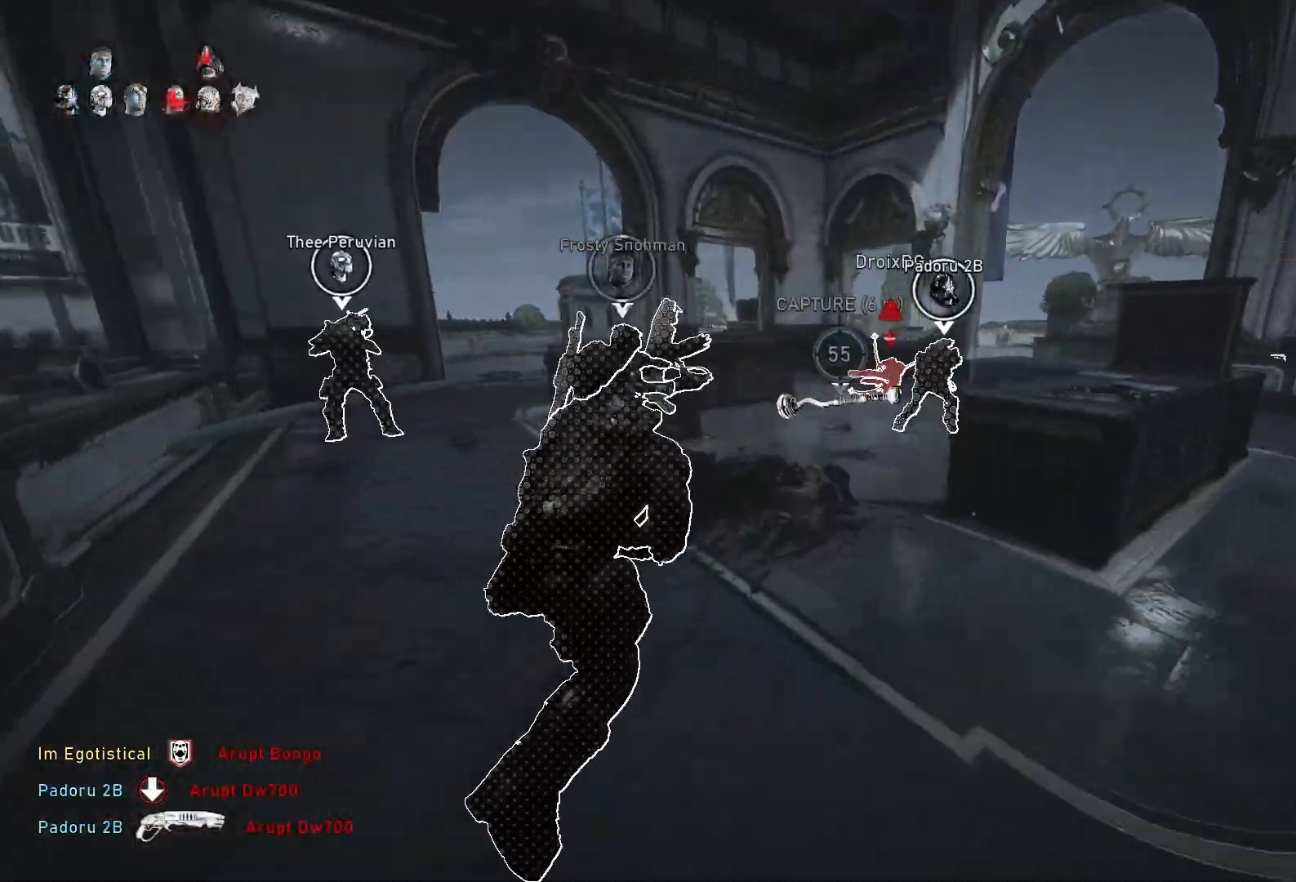
{"buttons": ["X"], "left_stick": "up-right", "right_stick": "center", "events": [[233, "left_stick", "up-right"], [300, "A", "up"]]}
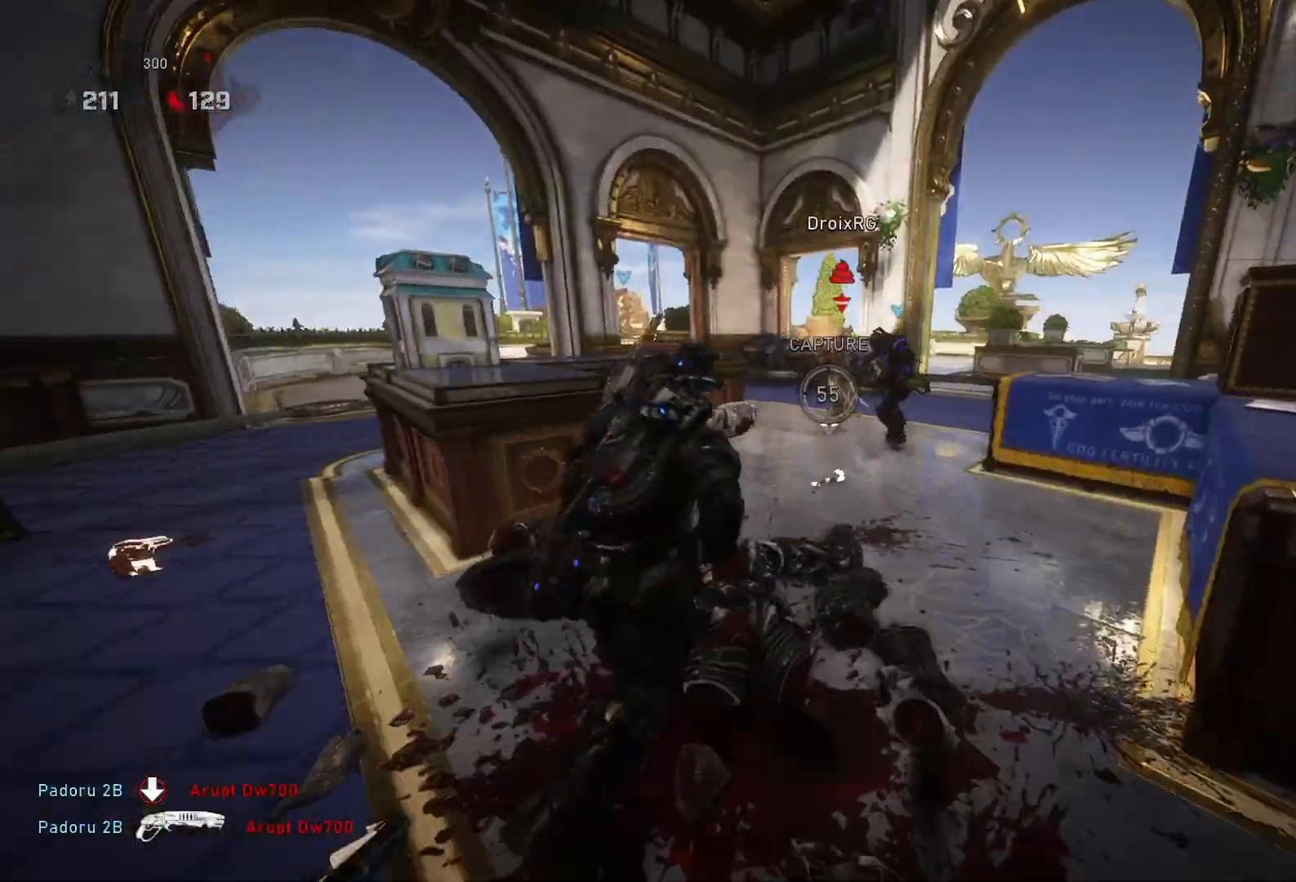
{"buttons": [], "left_stick": "up", "right_stick": "center", "events": [[300, "left_stick", "up"], [433, "X", "up"]]}